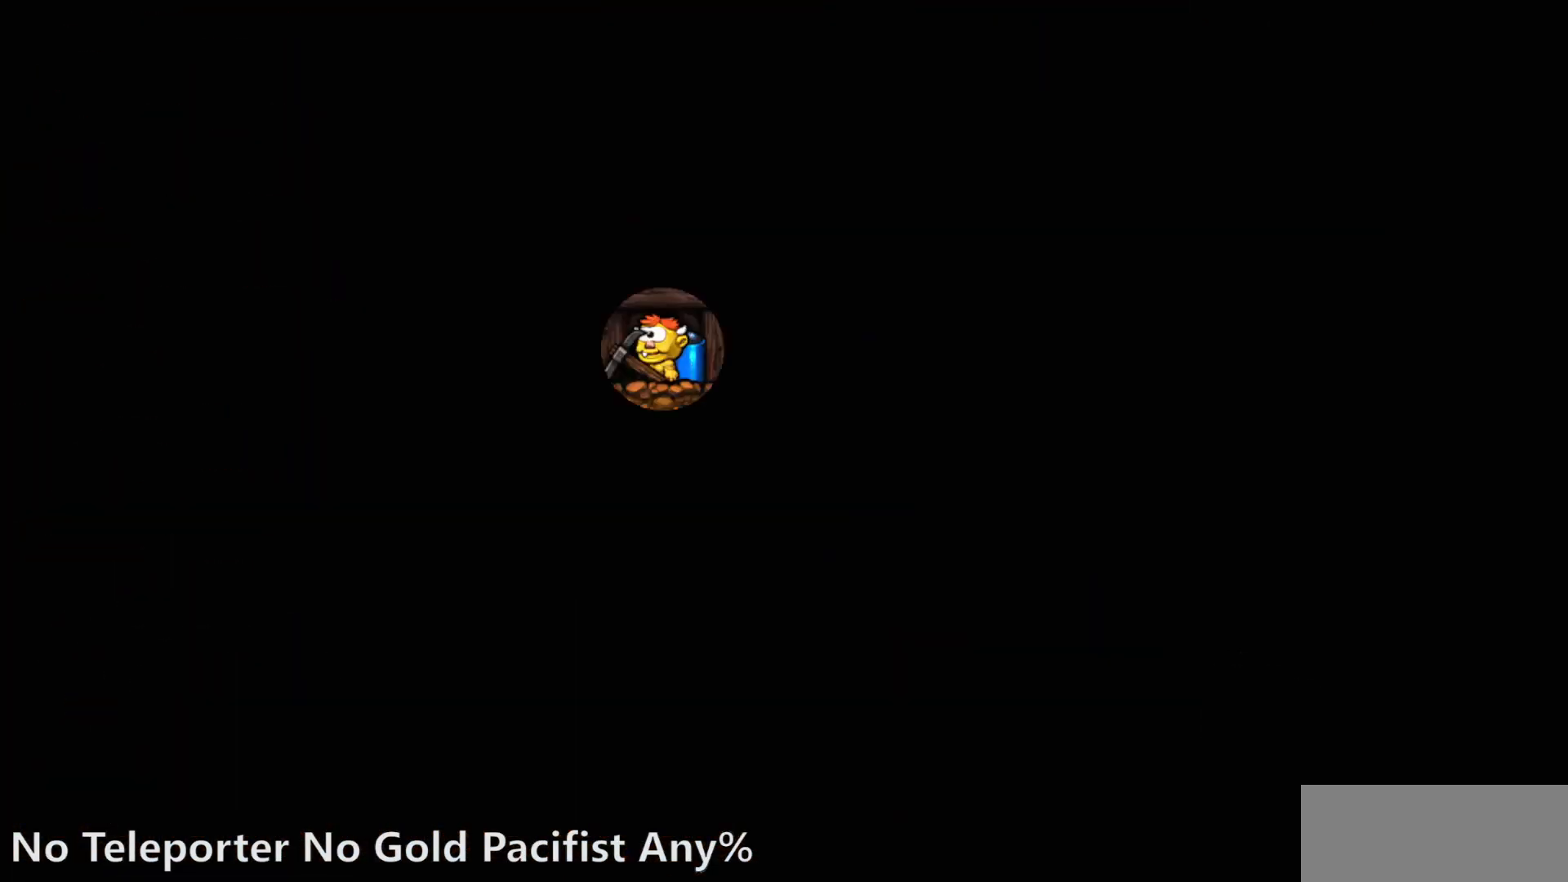
Gameplay with a controller (PlayStation layout); each line is a JSON object with the inputs held at the frame after it. "events" lists button and stick changes between this image and that frame as [ms after this image, input, new state], when the widget could be followed in between. Not read: L2 L3 R2 R3 TOUCHPAD.
{"buttons": ["R1", "DPAD_LEFT"], "events": [[400, "DPAD_RIGHT", "down"], [400, "R1", "down"], [450, "DPAD_RIGHT", "up"], [500, "DPAD_LEFT", "down"]]}
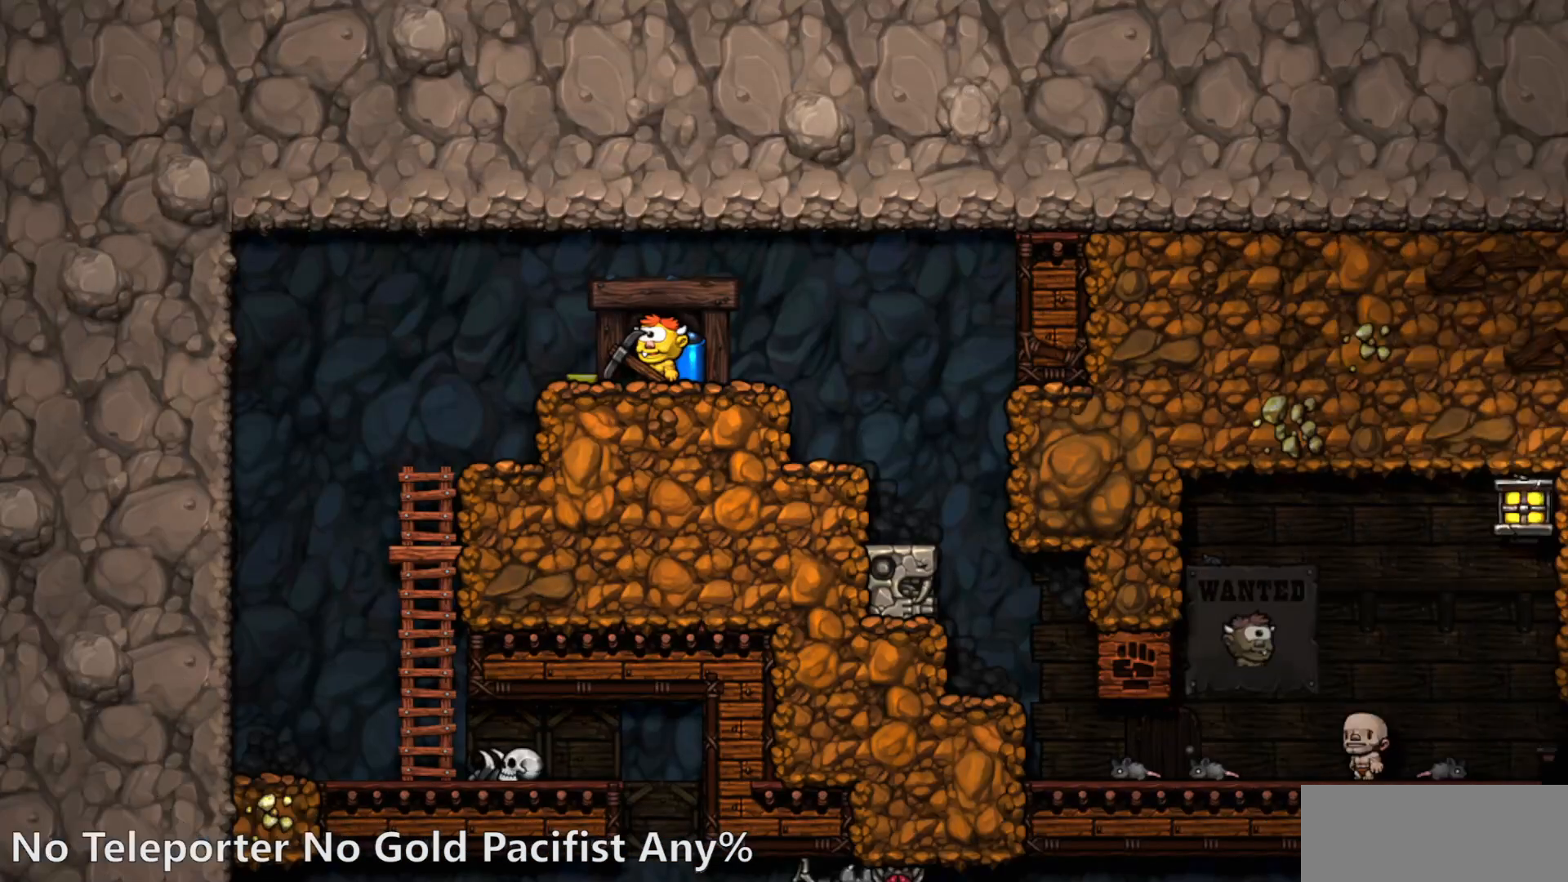
{"buttons": ["CROSS", "R1", "DPAD_LEFT"], "events": [[150, "DPAD_LEFT", "up"], [483, "CROSS", "down"], [500, "DPAD_LEFT", "down"]]}
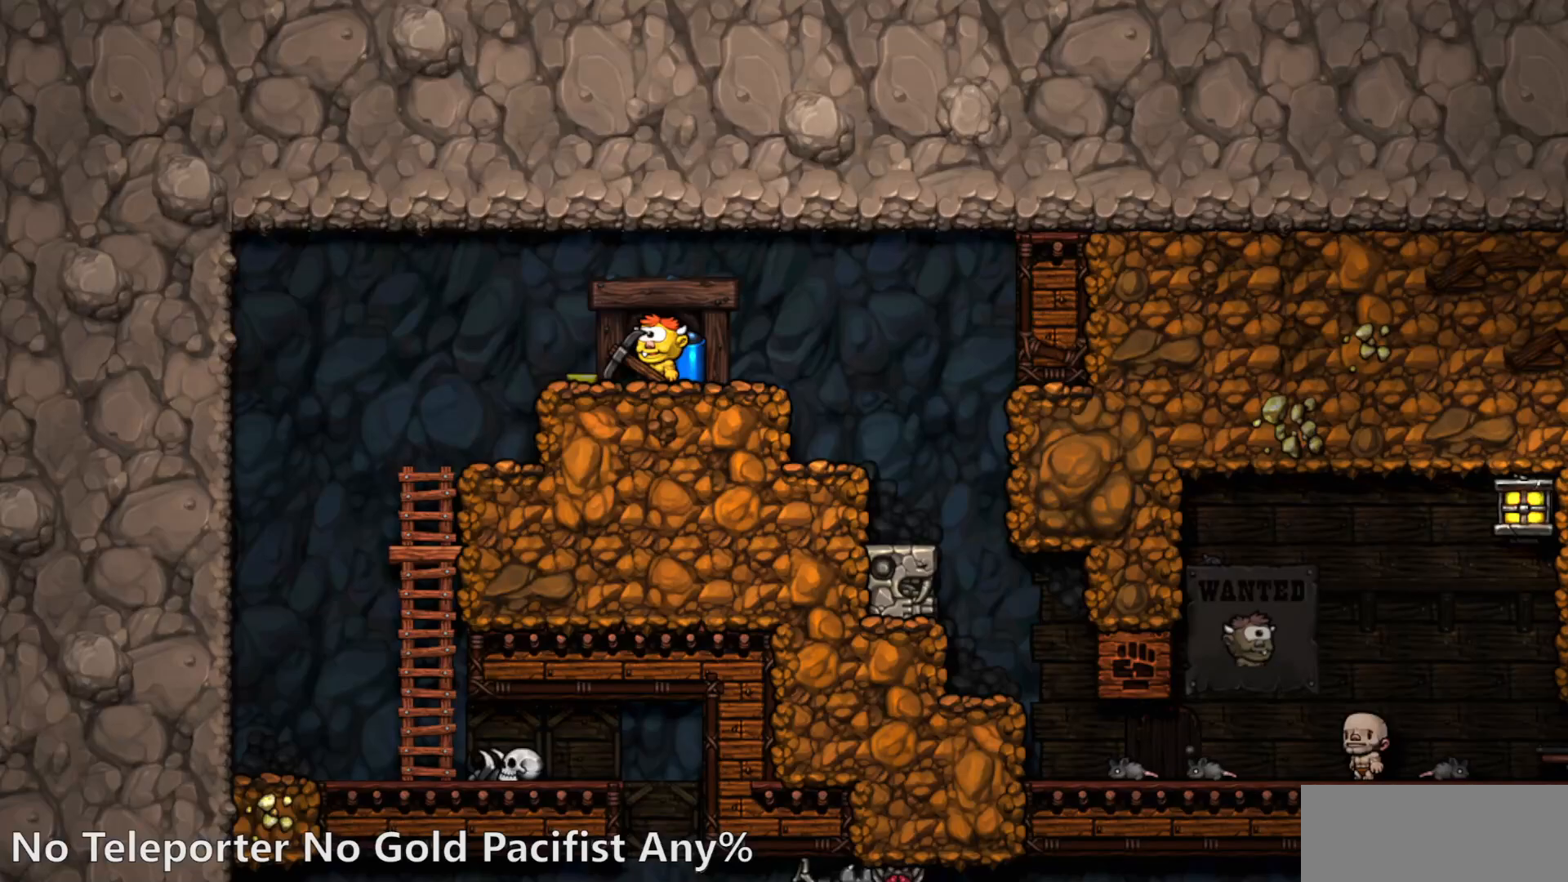
{"buttons": ["R1", "DPAD_LEFT"], "events": [[83, "CROSS", "up"]]}
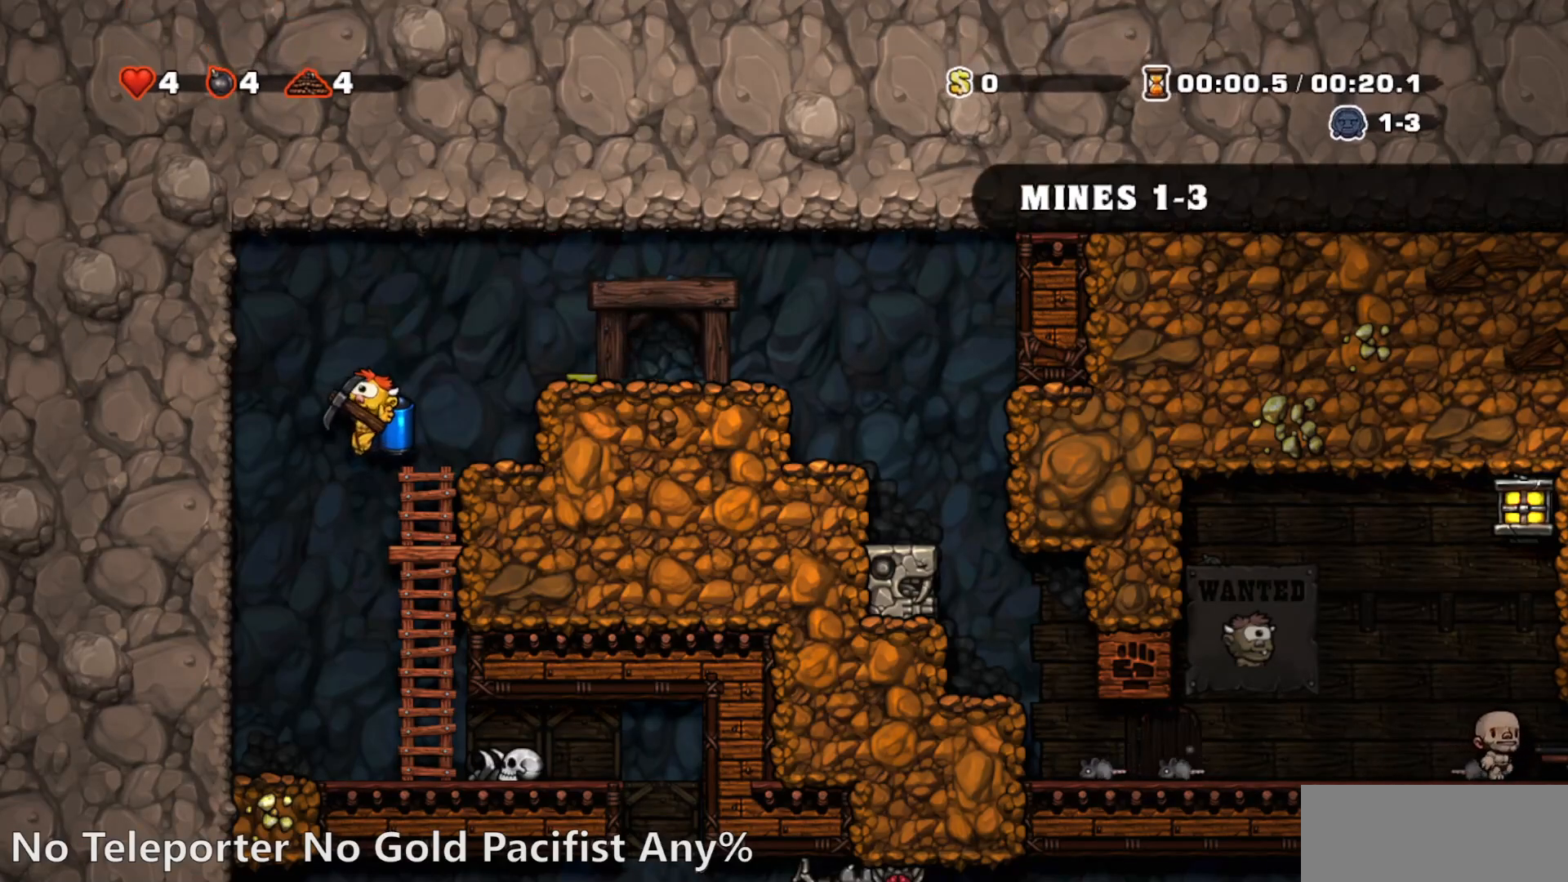
{"buttons": ["DPAD_RIGHT"], "events": [[117, "DPAD_LEFT", "up"], [150, "DPAD_RIGHT", "down"], [200, "DPAD_RIGHT", "up"], [317, "SQUARE", "down"], [350, "R1", "up"], [433, "DPAD_RIGHT", "down"], [450, "SQUARE", "up"]]}
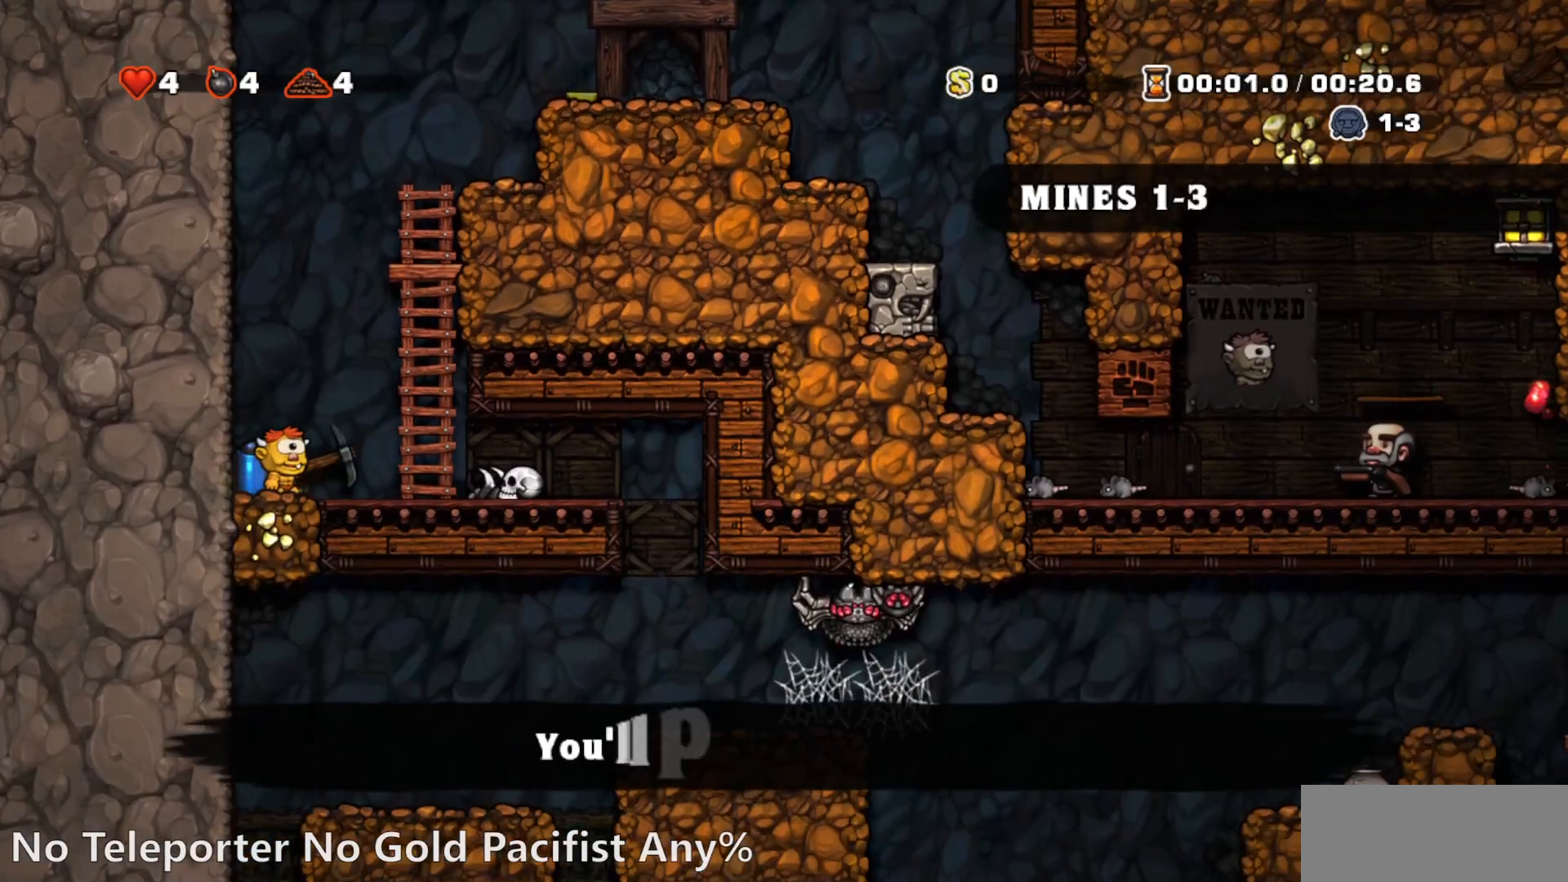
{"buttons": ["R1", "DPAD_RIGHT"], "events": [[183, "DPAD_RIGHT", "up"], [300, "R1", "down"], [450, "DPAD_RIGHT", "down"]]}
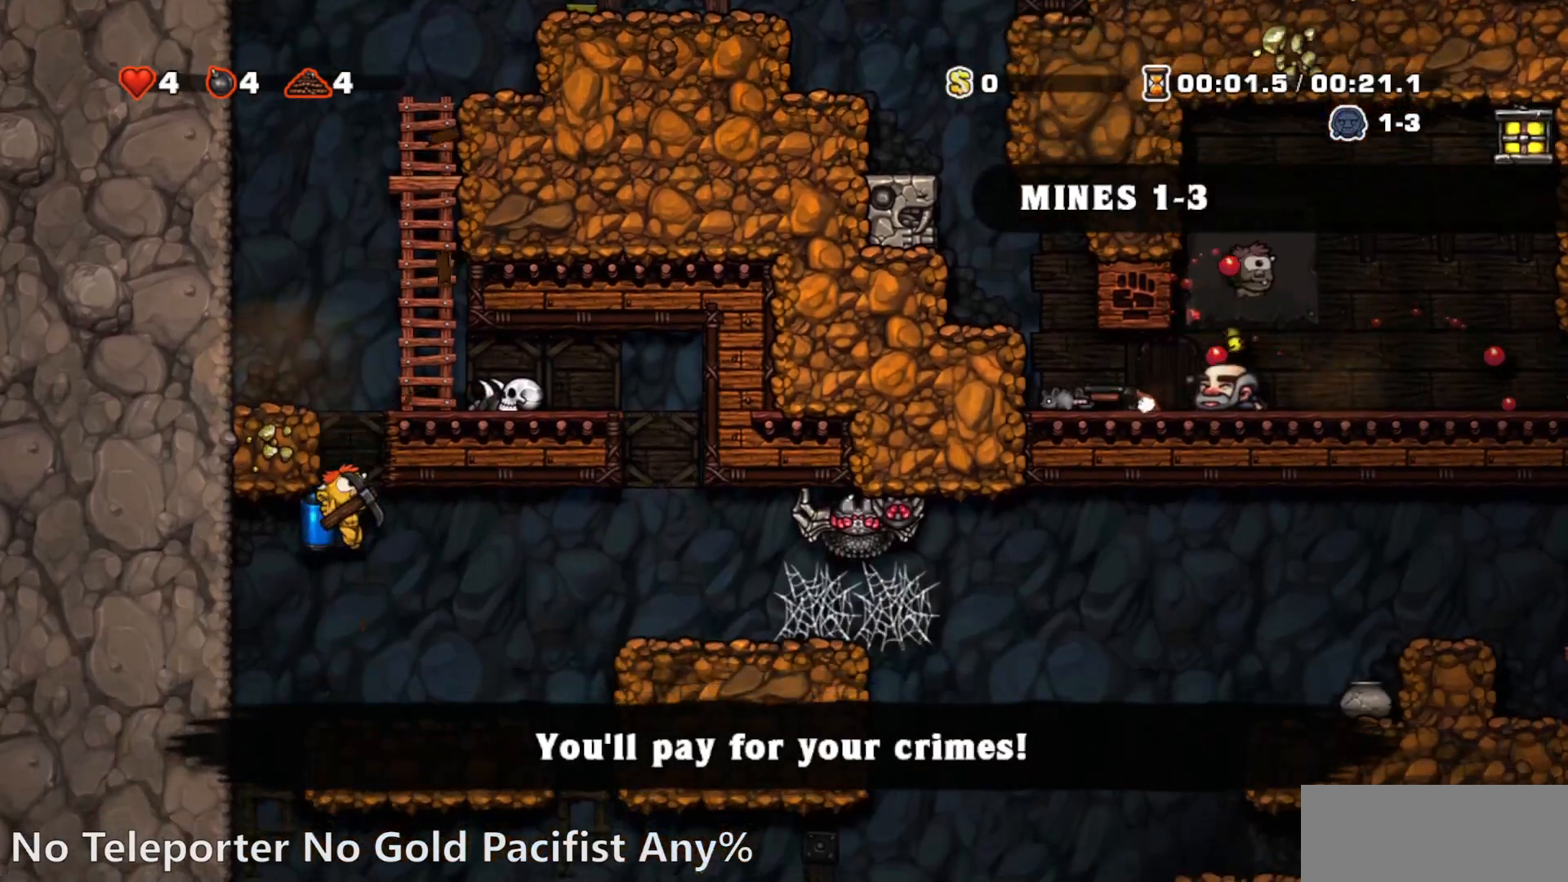
{"buttons": ["R1"], "events": [[433, "DPAD_RIGHT", "up"]]}
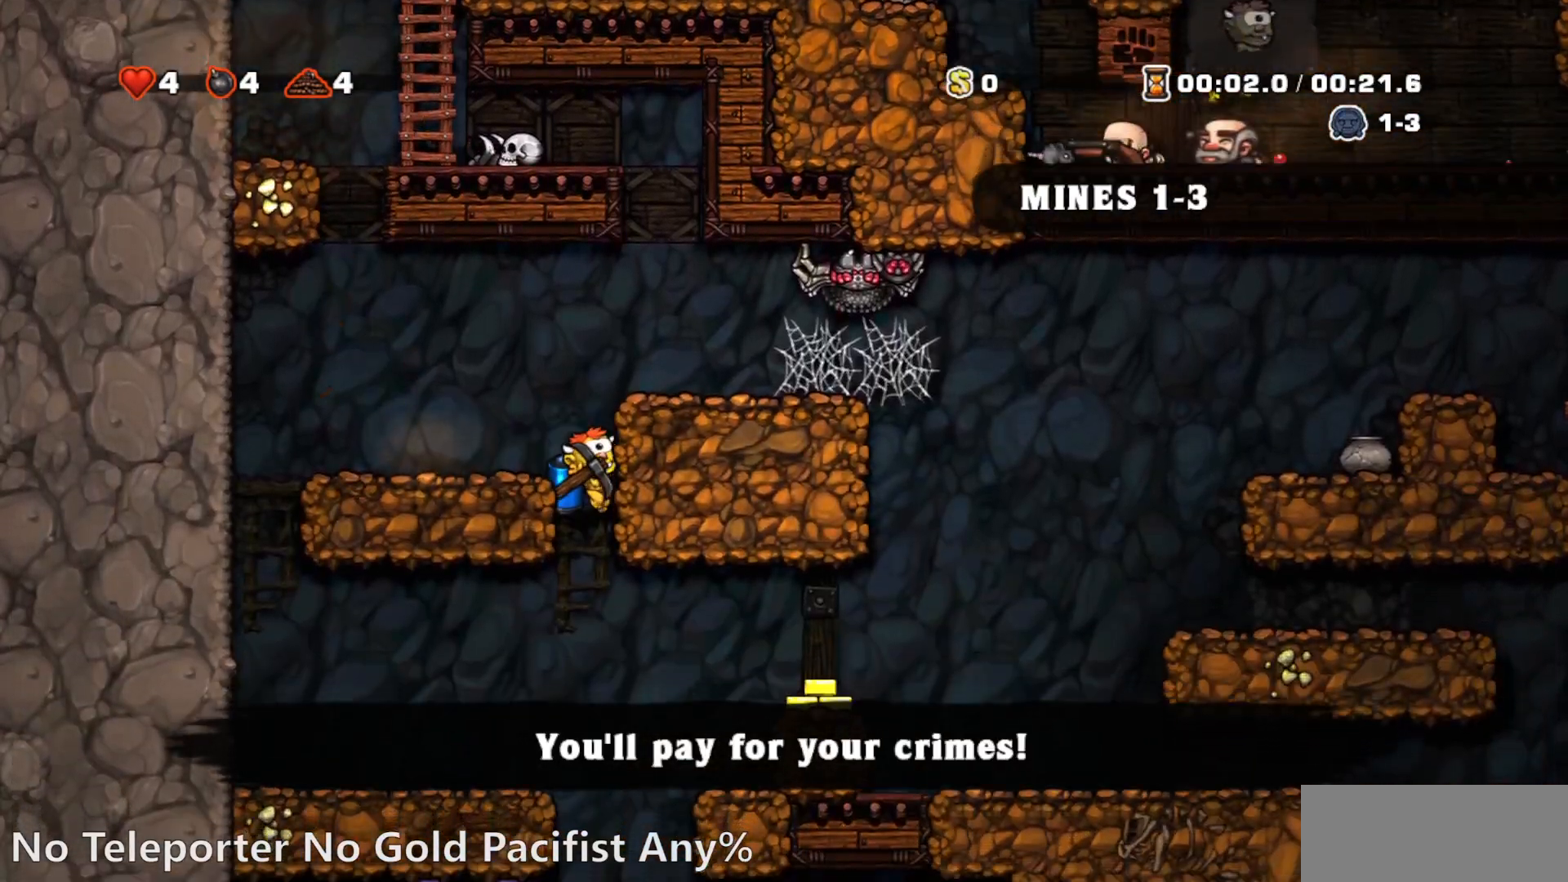
{"buttons": ["R1"], "events": [[383, "CROSS", "down"], [417, "CROSS", "up"], [433, "DPAD_RIGHT", "down"], [483, "DPAD_RIGHT", "up"]]}
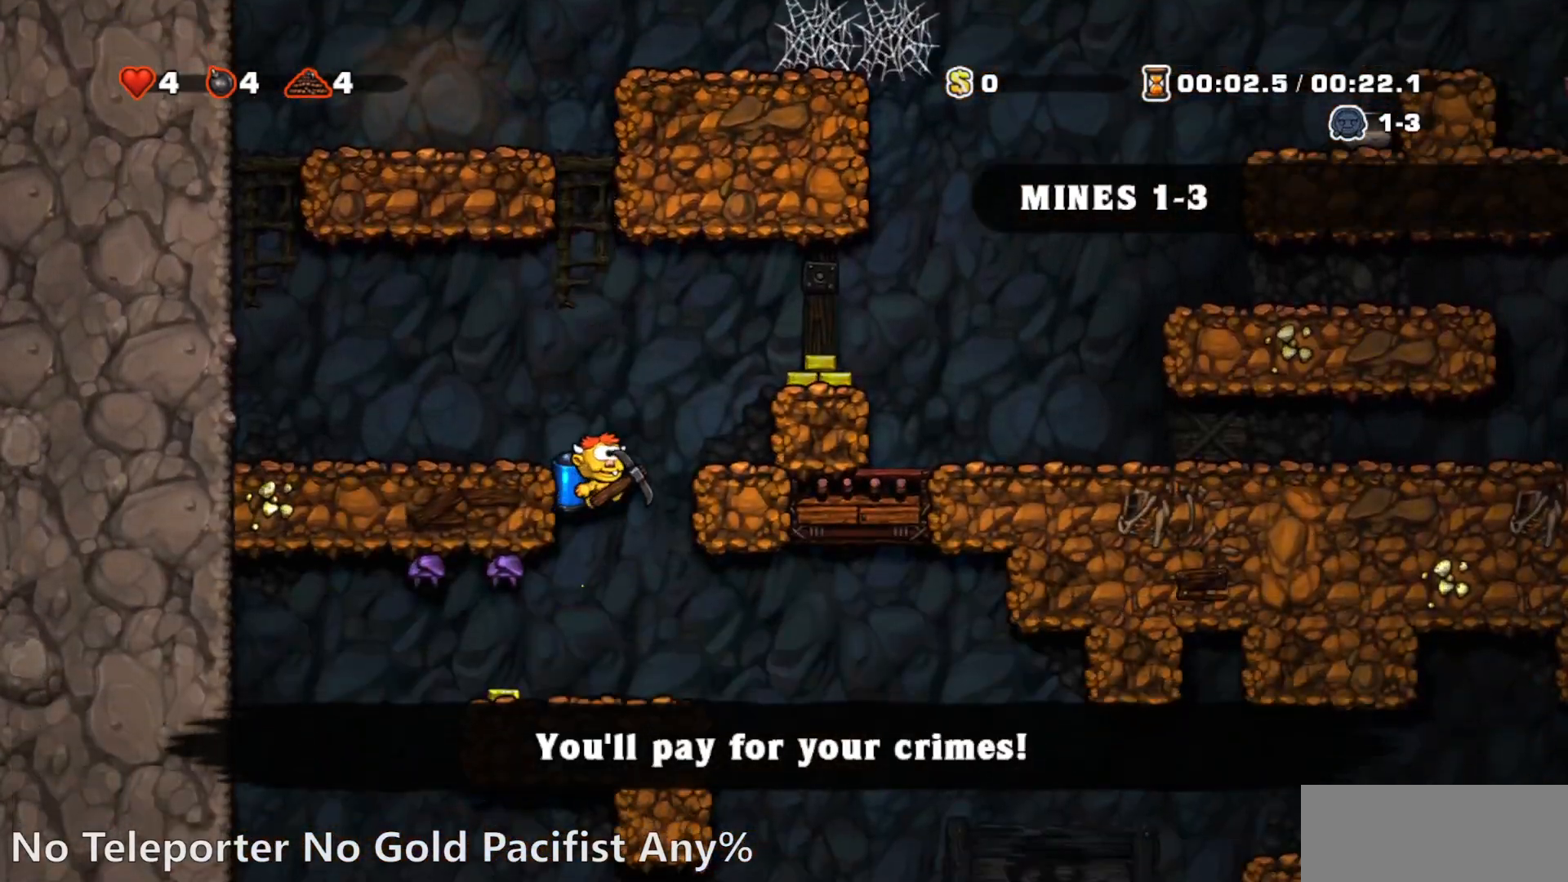
{"buttons": ["R1", "DPAD_RIGHT"], "events": [[183, "DPAD_RIGHT", "down"], [283, "DPAD_RIGHT", "up"], [333, "DPAD_RIGHT", "down"]]}
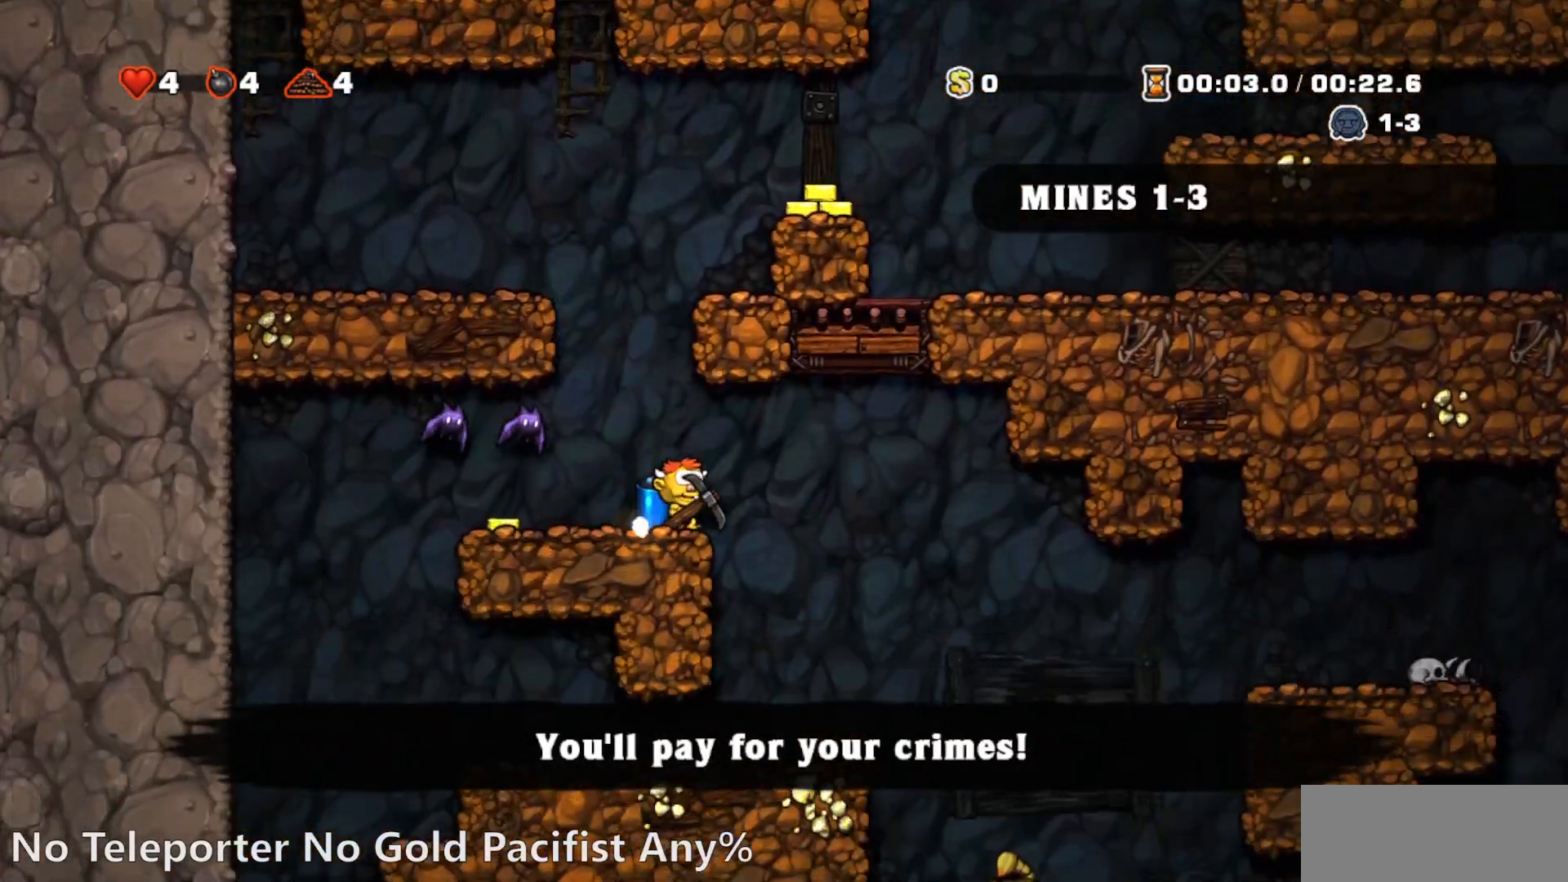
{"buttons": ["CROSS", "R1"], "events": [[467, "CROSS", "down"], [467, "DPAD_RIGHT", "up"]]}
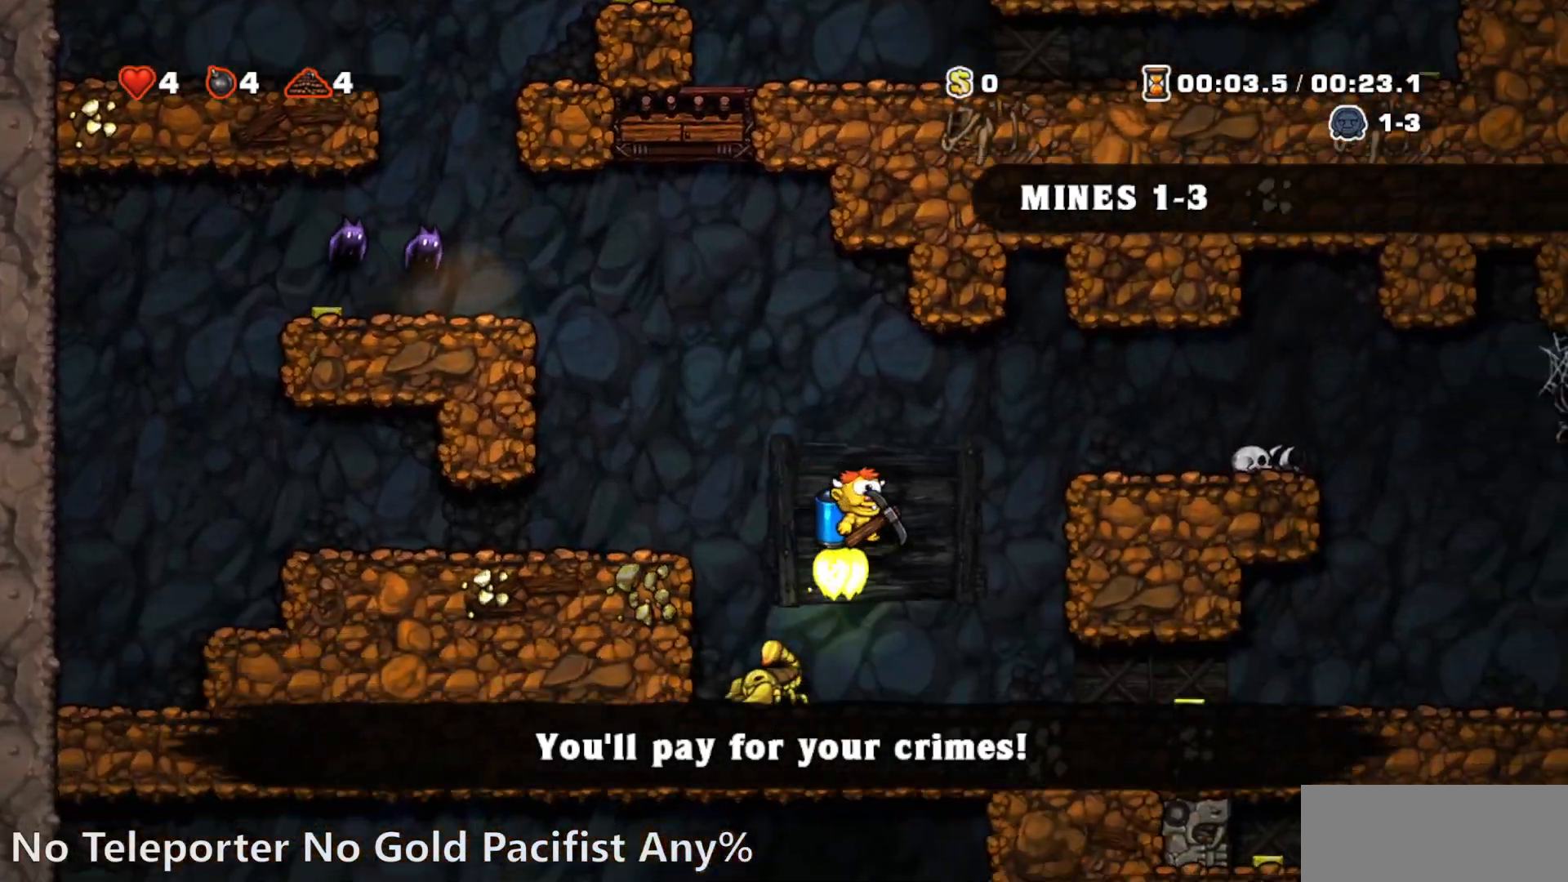
{"buttons": ["R1"], "events": [[17, "CROSS", "up"], [17, "DPAD_LEFT", "down"], [67, "DPAD_LEFT", "up"], [433, "CROSS", "down"], [483, "CROSS", "up"]]}
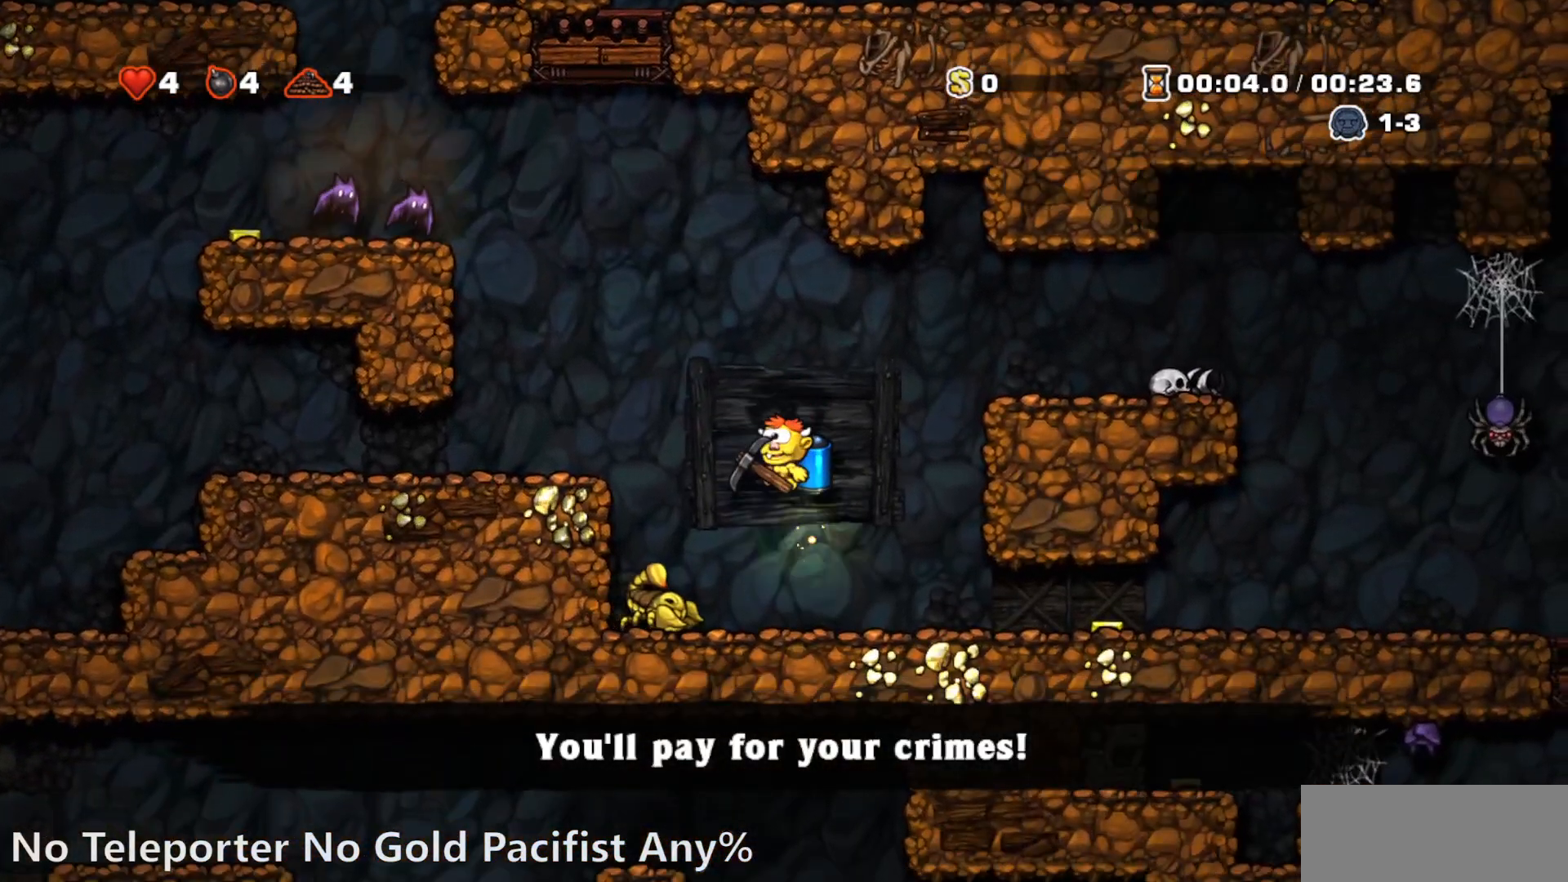
{"buttons": [], "events": [[100, "R1", "up"], [117, "DPAD_LEFT", "down"], [467, "DPAD_LEFT", "up"]]}
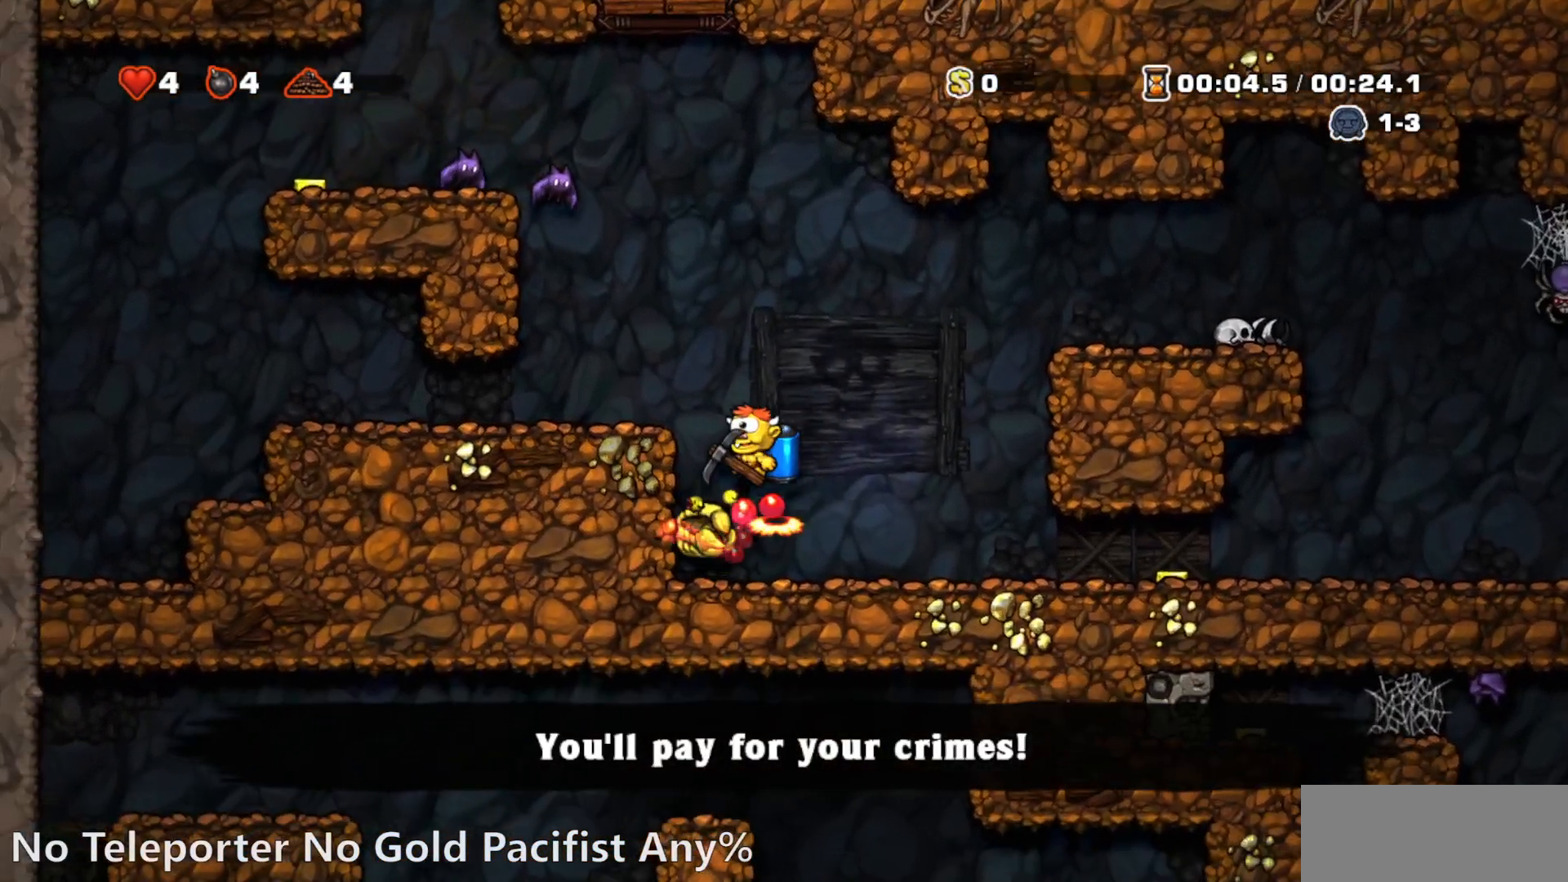
{"buttons": ["DPAD_RIGHT"], "events": [[17, "DPAD_RIGHT", "down"]]}
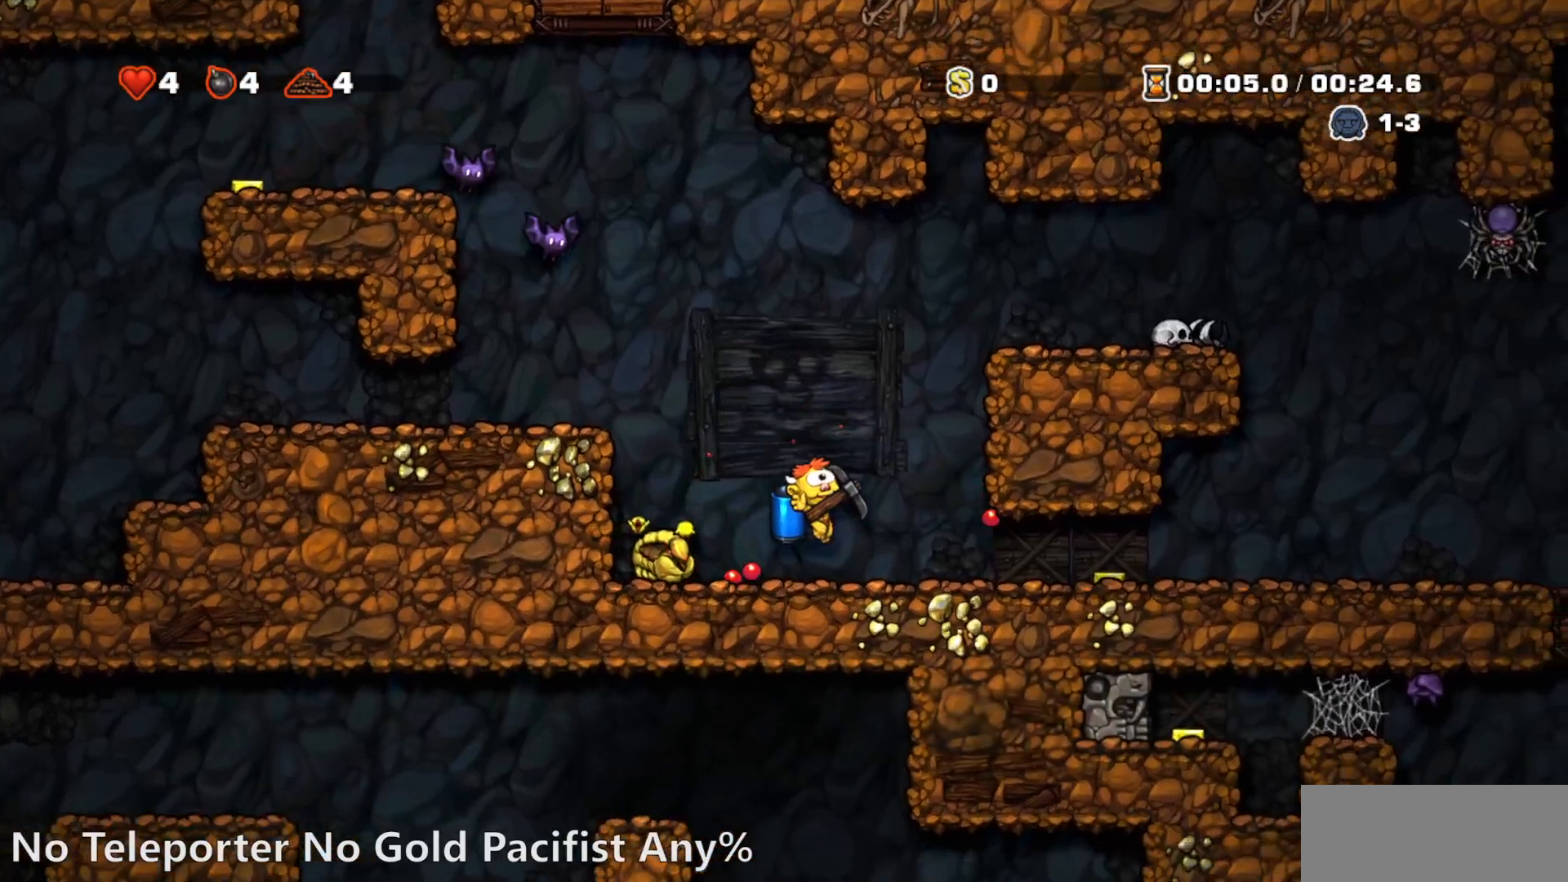
{"buttons": ["DPAD_LEFT"], "events": [[217, "DPAD_LEFT", "down"], [217, "DPAD_RIGHT", "up"], [250, "DPAD_LEFT", "up"], [267, "SQUARE", "down"], [350, "SQUARE", "up"], [467, "DPAD_LEFT", "down"]]}
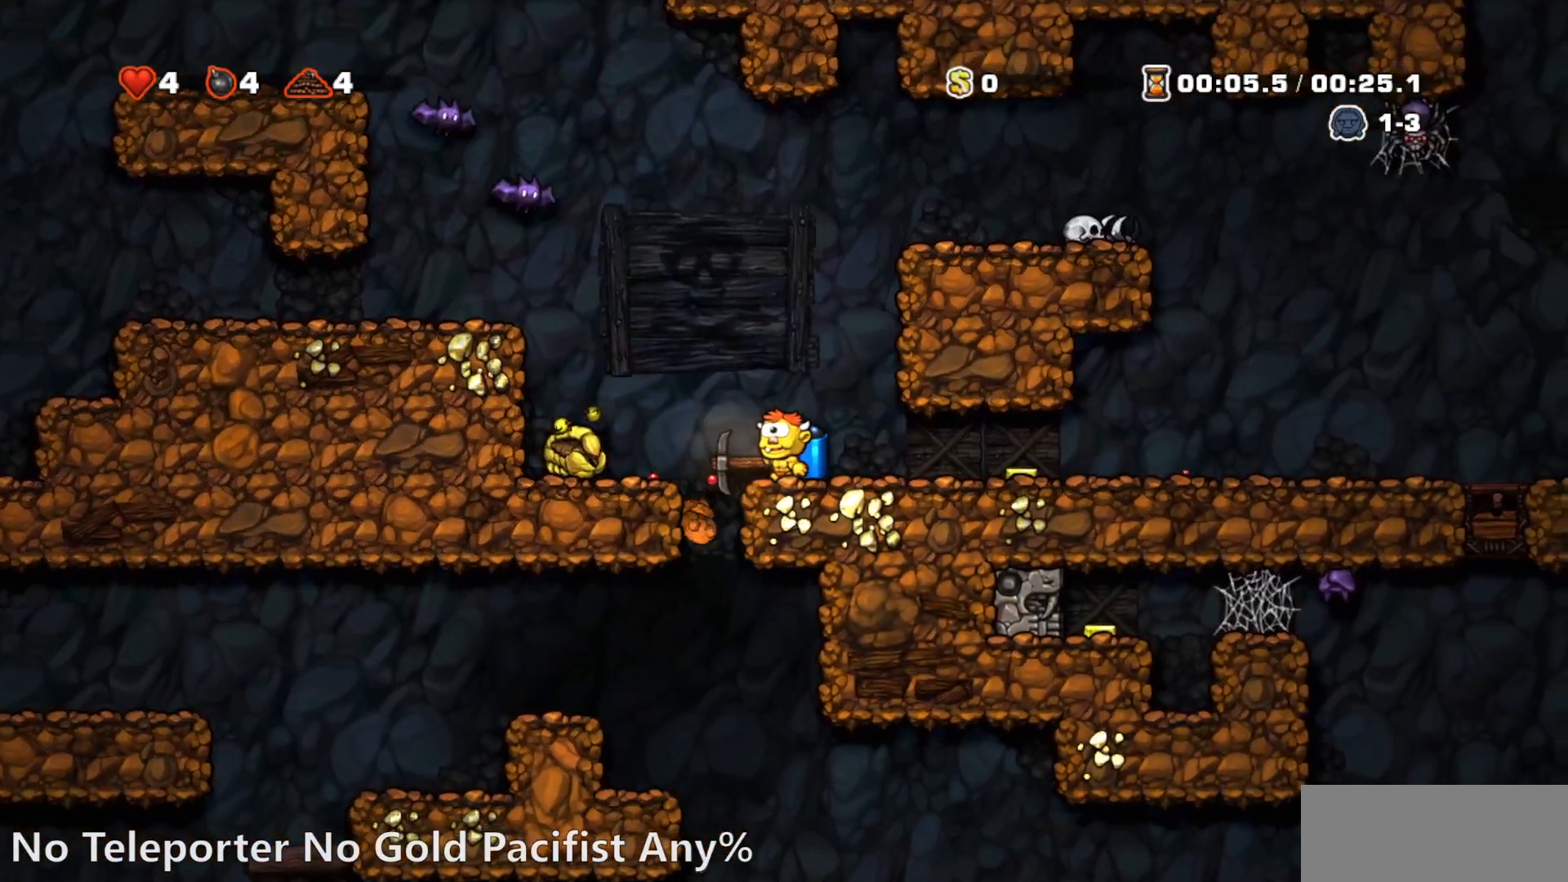
{"buttons": ["R1", "DPAD_LEFT"], "events": [[200, "DPAD_LEFT", "up"], [283, "R1", "down"], [450, "DPAD_LEFT", "down"]]}
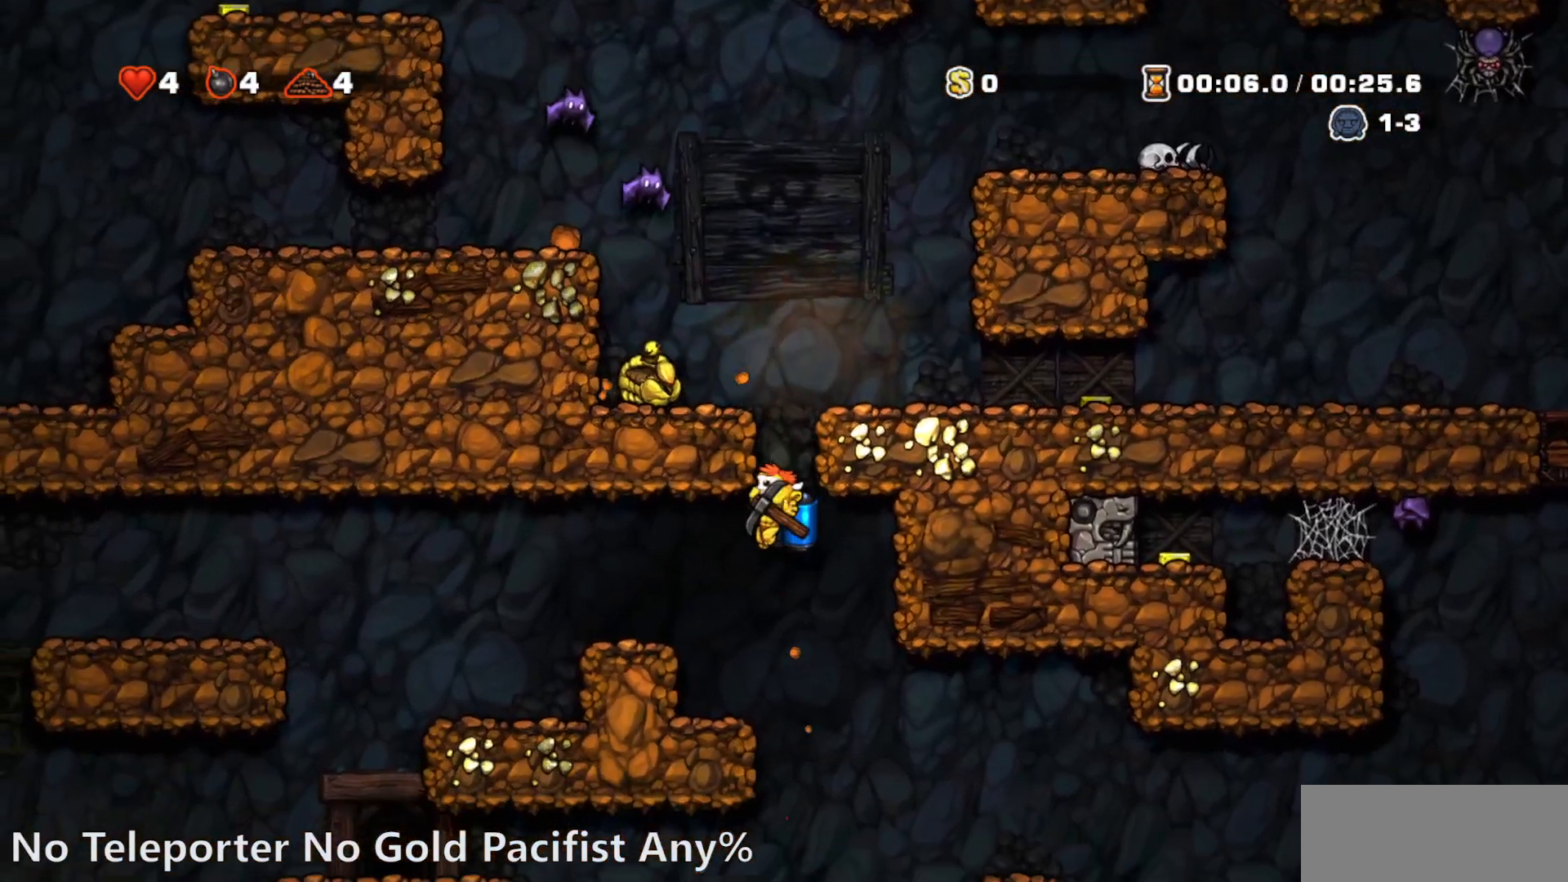
{"buttons": ["R1"], "events": [[67, "CROSS", "down"], [150, "CROSS", "up"], [483, "DPAD_LEFT", "up"]]}
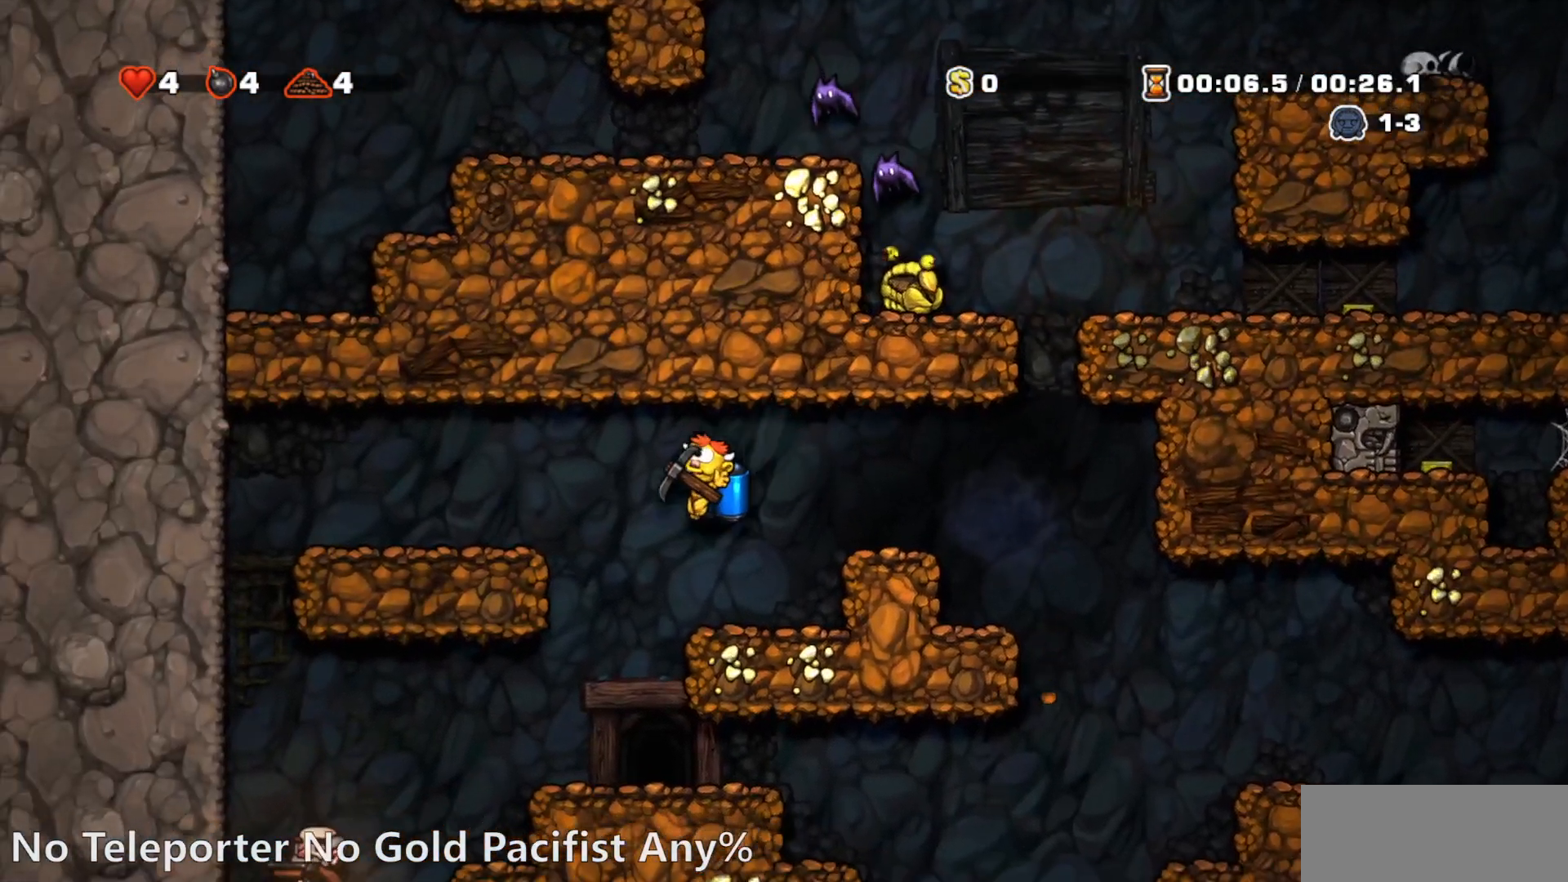
{"buttons": ["L1"], "events": [[83, "R1", "up"], [283, "DPAD_RIGHT", "down"], [300, "L1", "down"], [350, "DPAD_RIGHT", "up"]]}
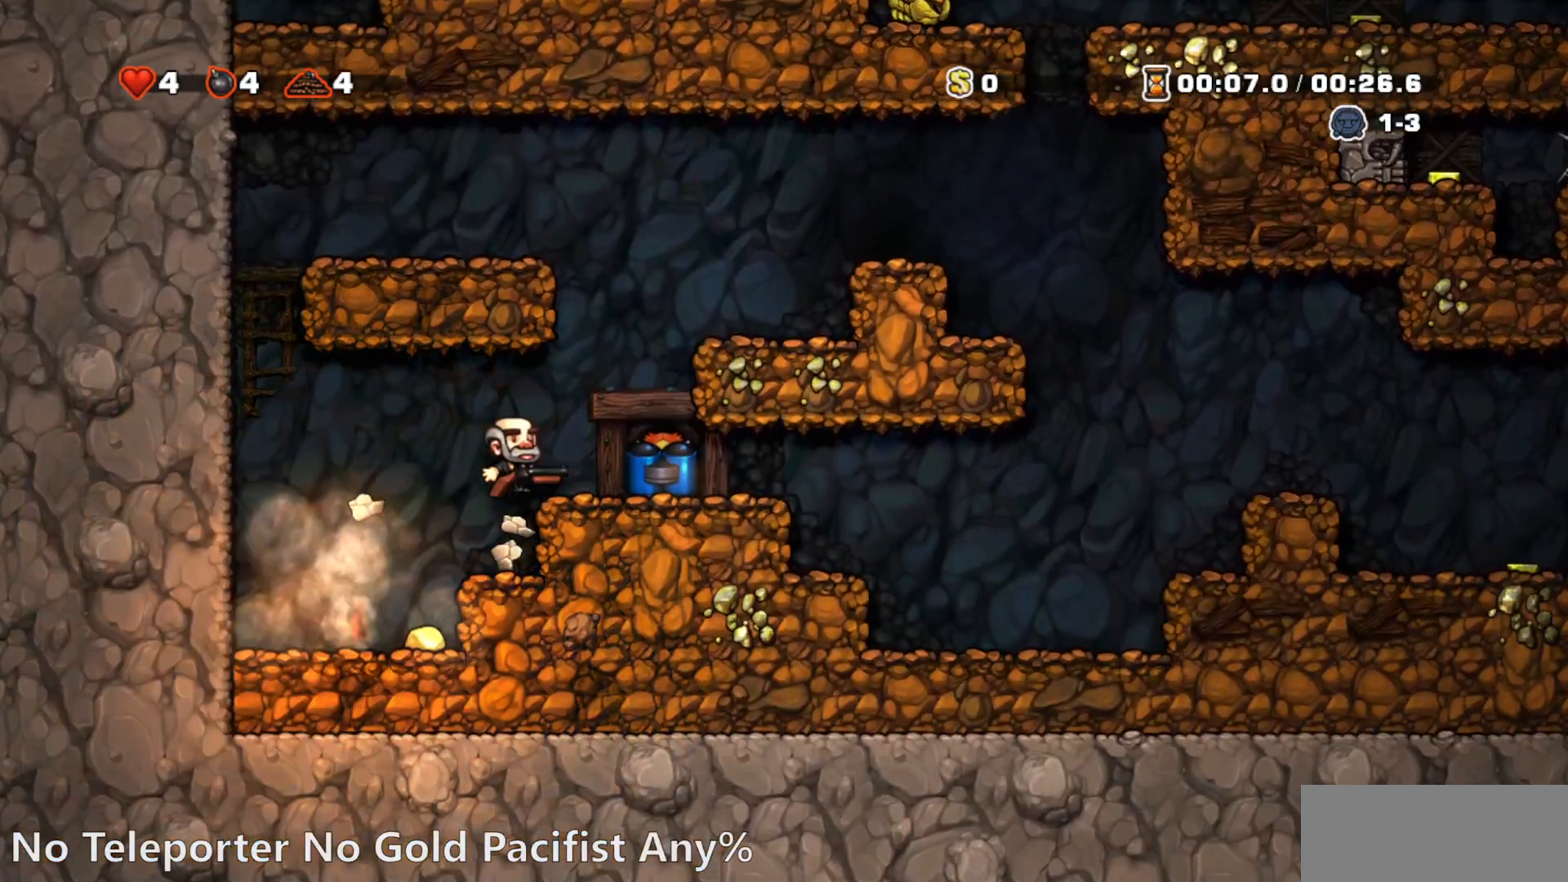
{"buttons": [], "events": [[33, "L1", "up"], [400, "L1", "down"], [483, "L1", "up"]]}
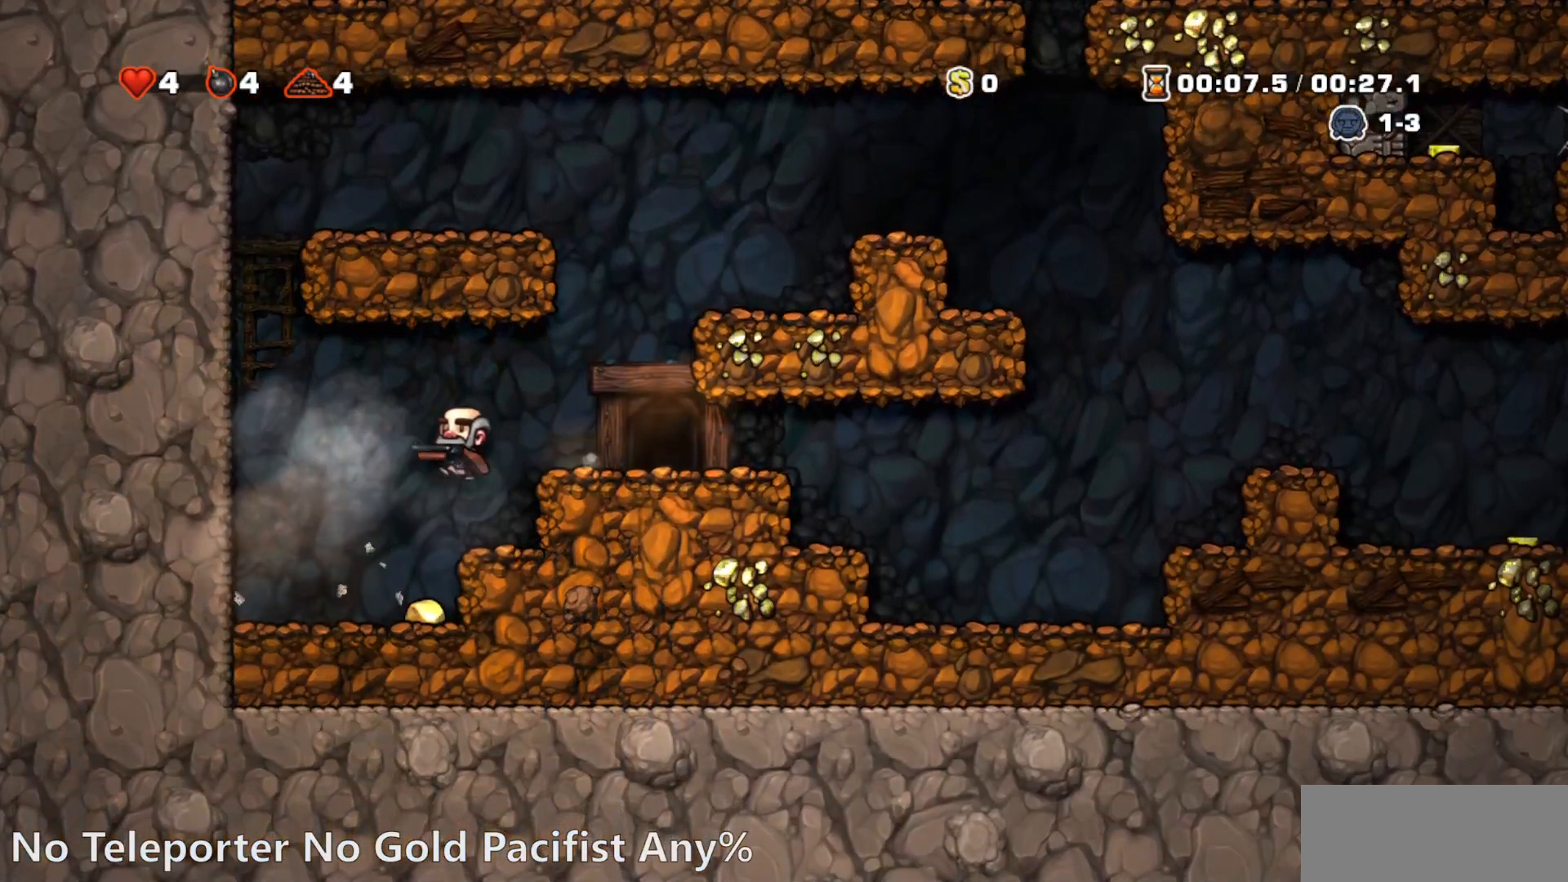
{"buttons": [], "events": []}
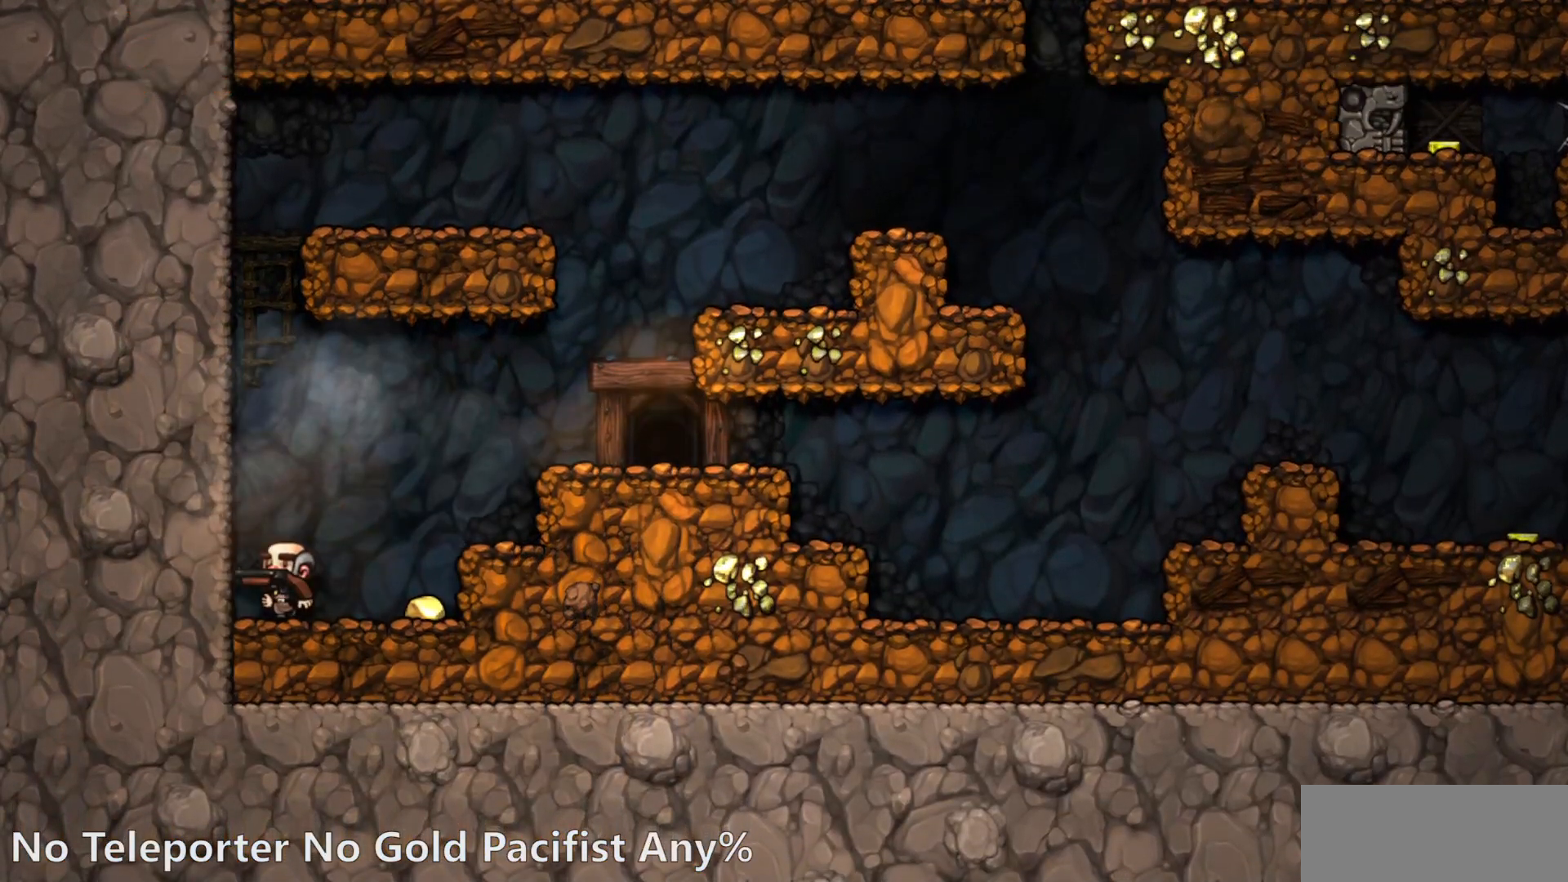
{"buttons": [], "events": []}
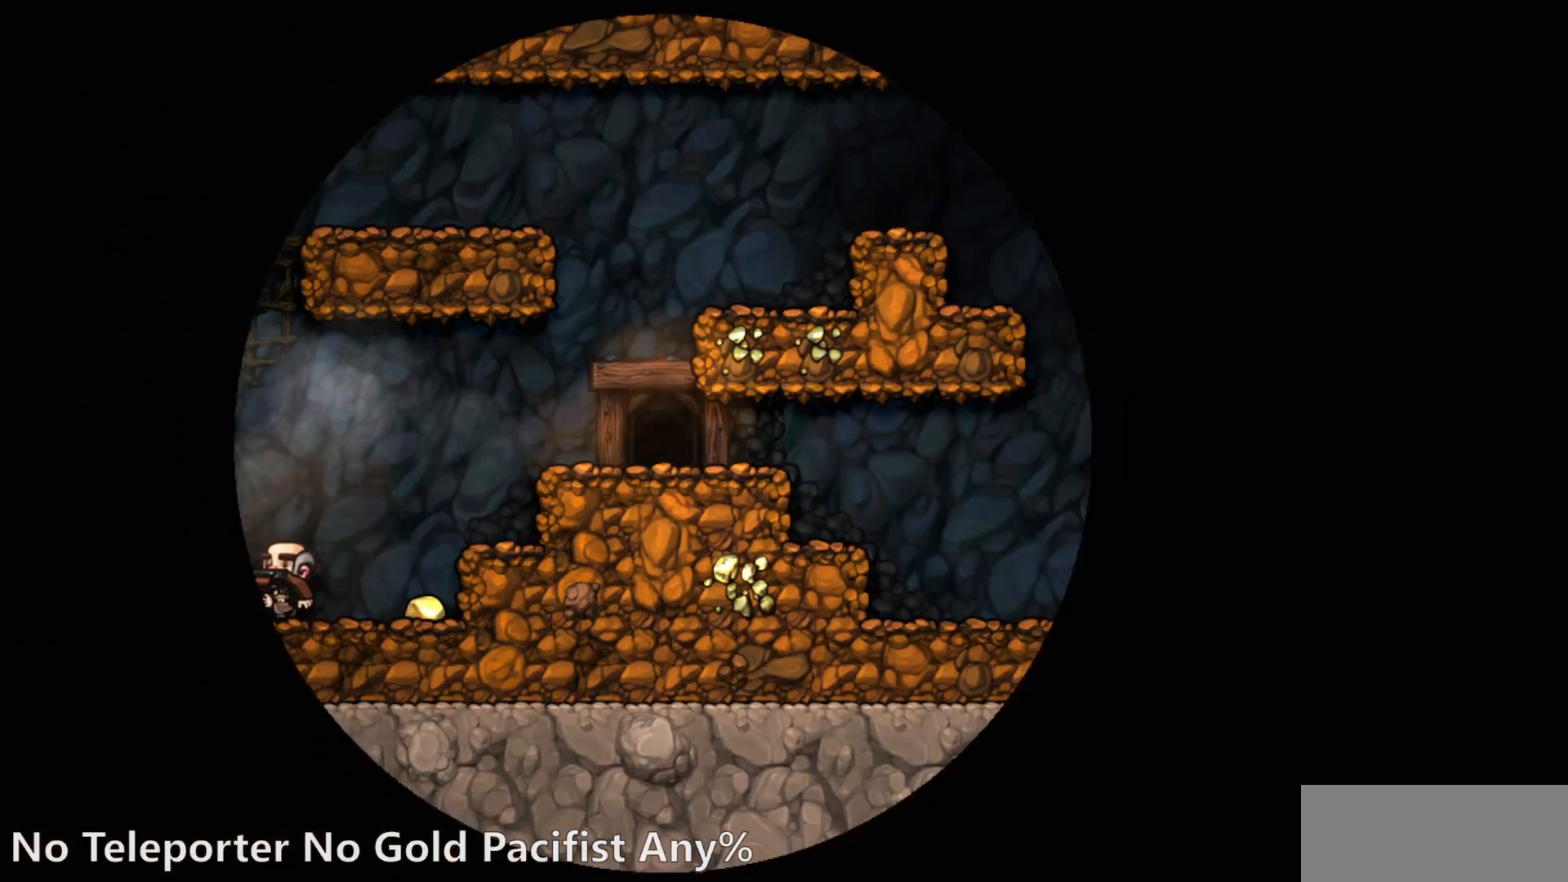
{"buttons": [], "events": []}
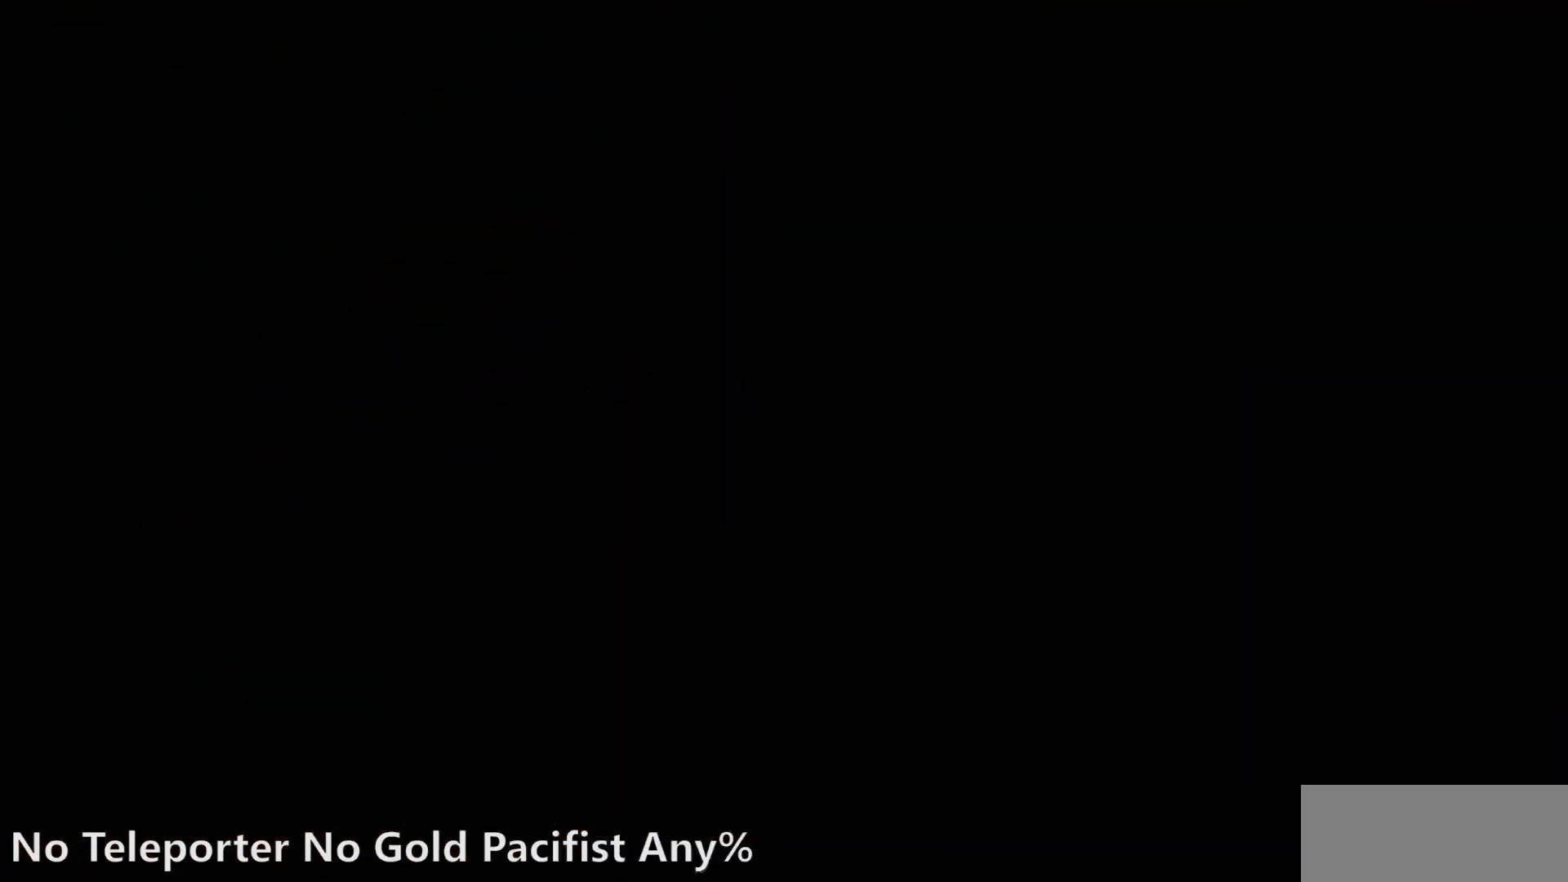
{"buttons": [], "events": []}
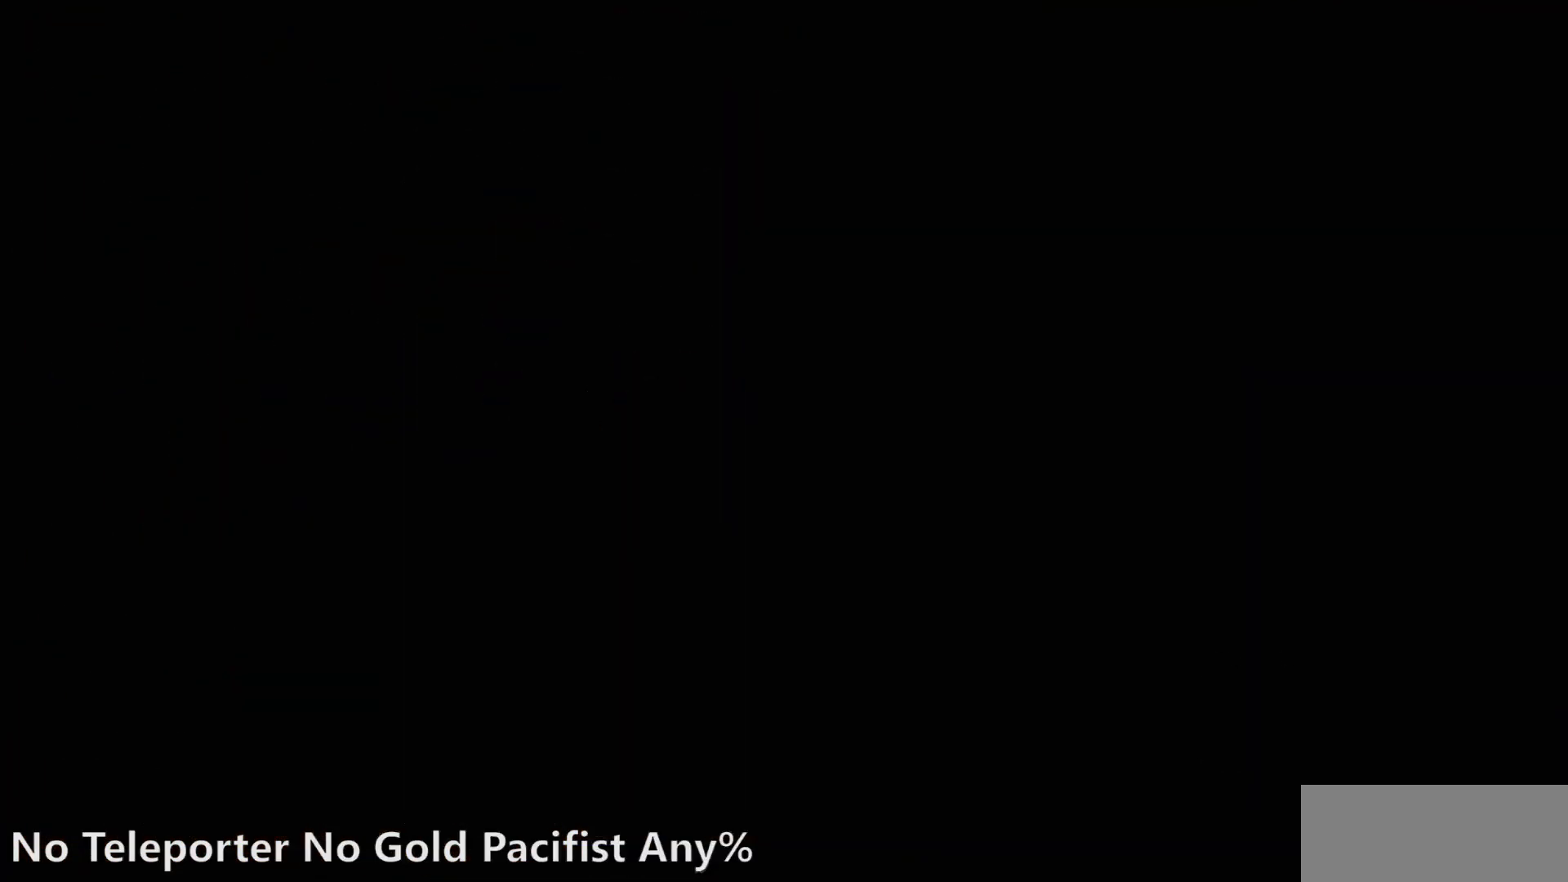
{"buttons": [], "events": []}
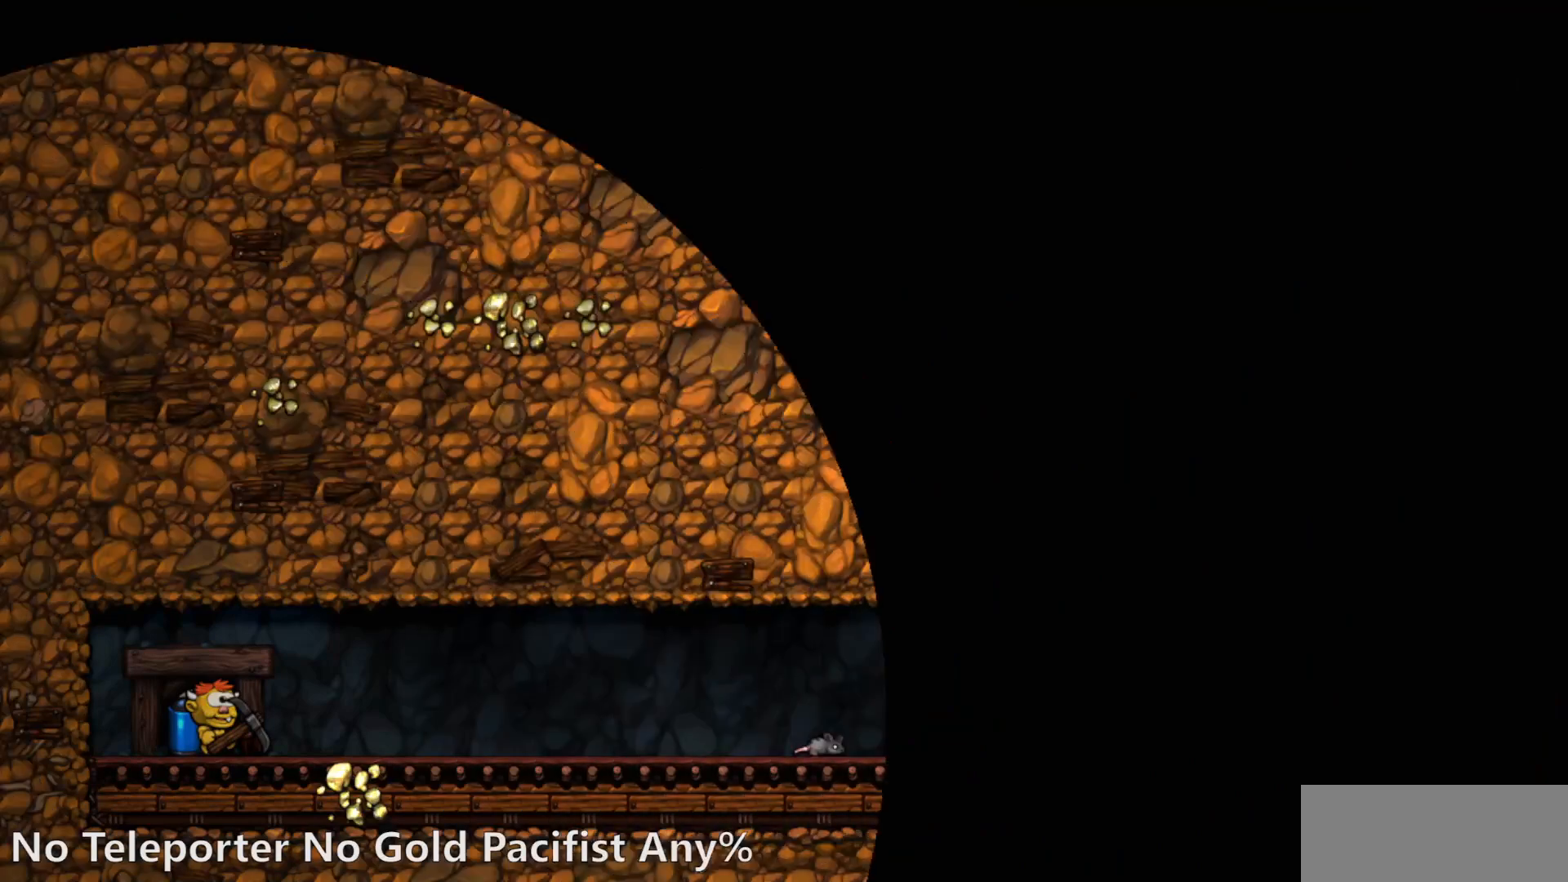
{"buttons": ["CROSS"], "events": [[167, "CROSS", "down"]]}
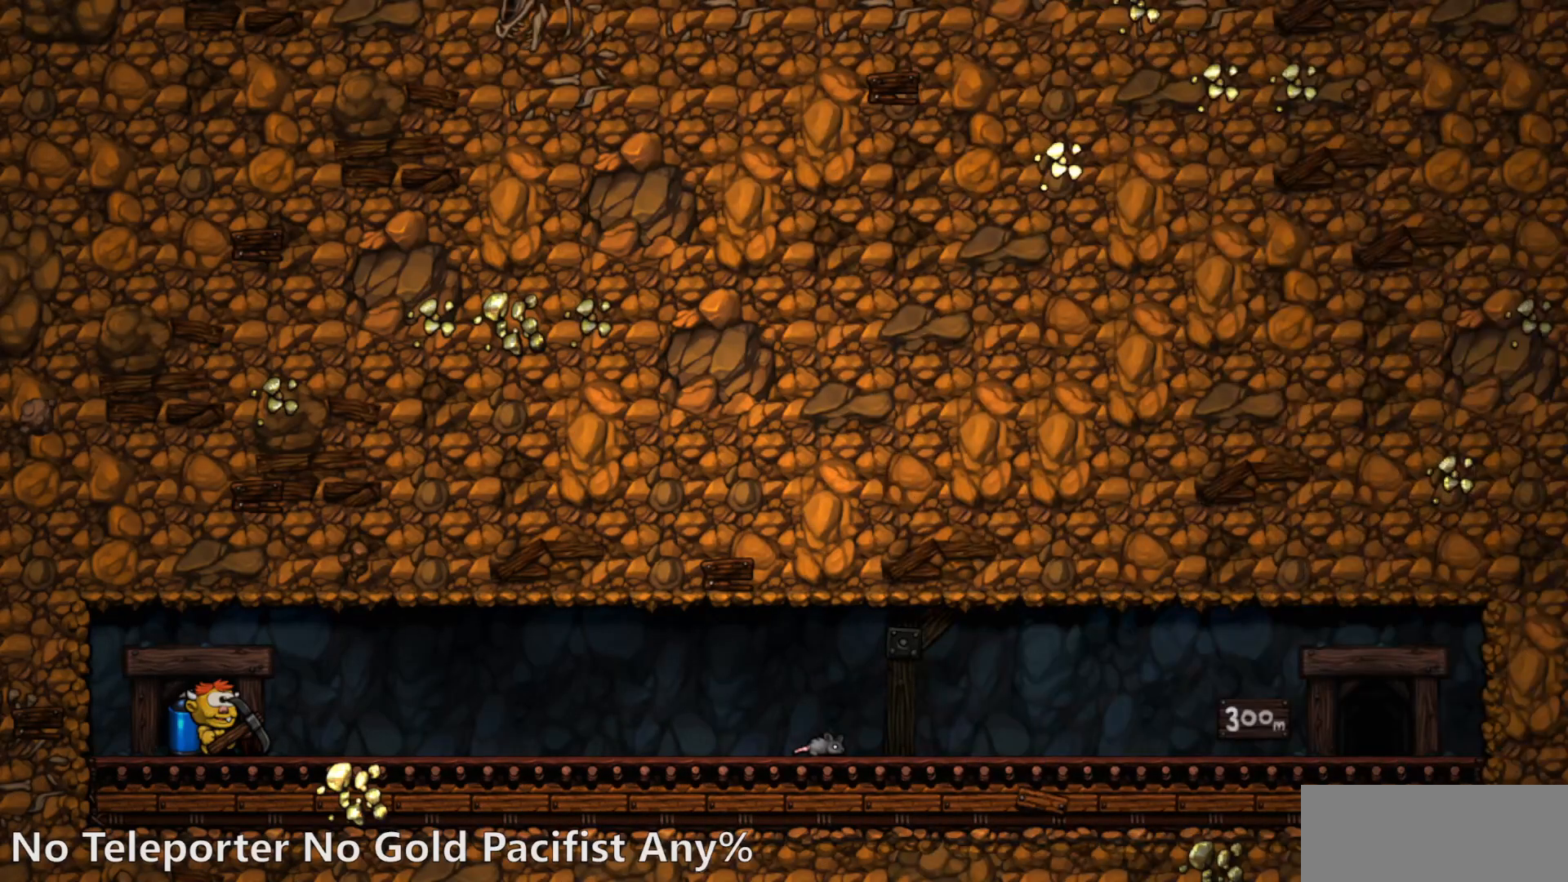
{"buttons": ["CROSS"], "events": []}
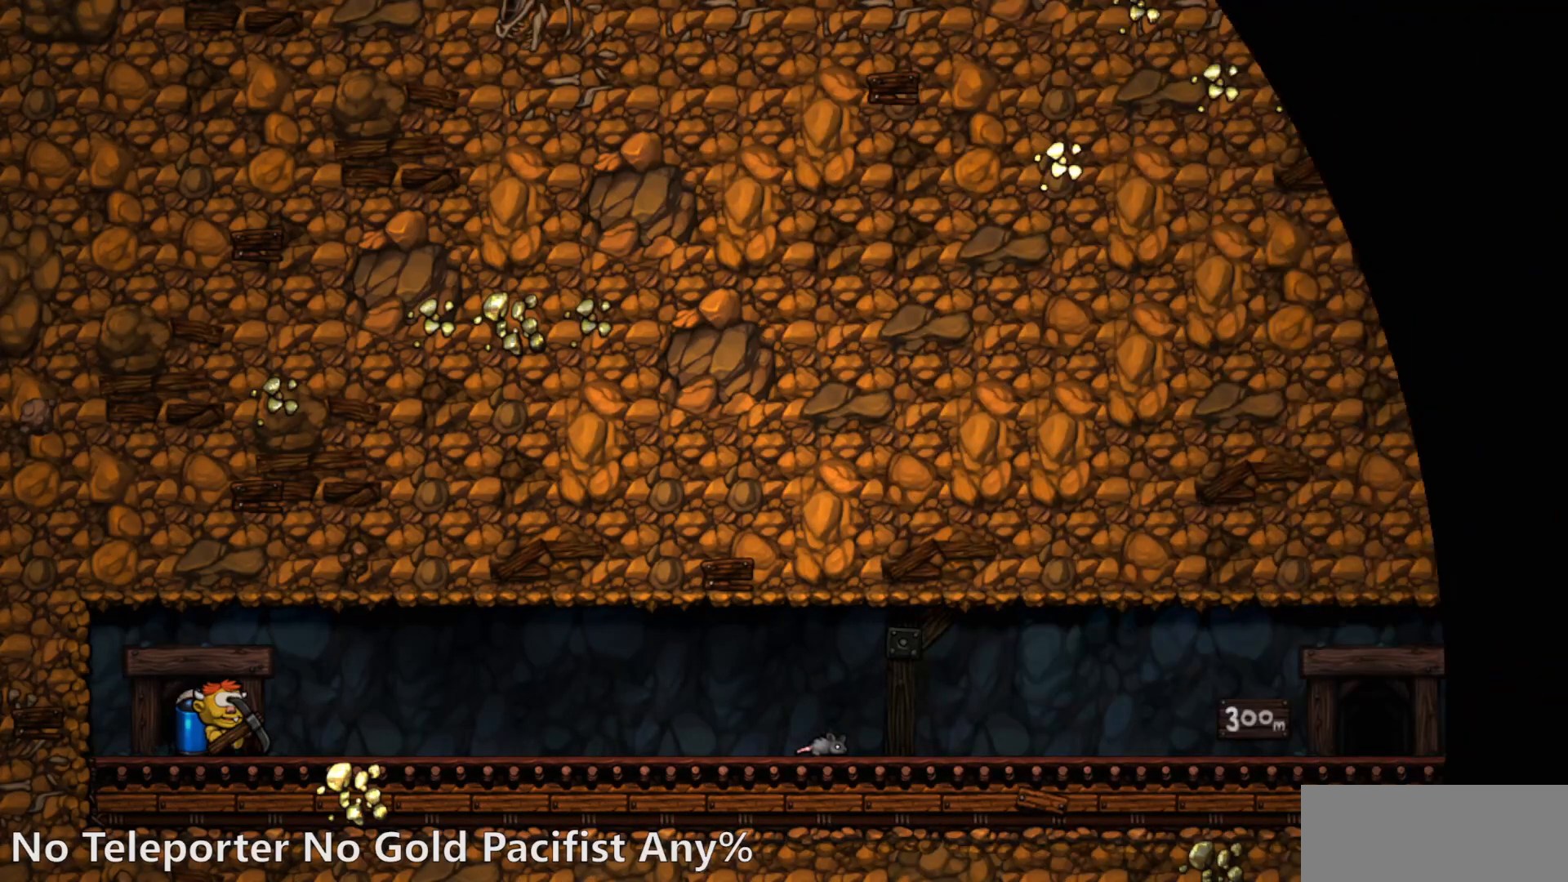
{"buttons": ["CROSS"], "events": []}
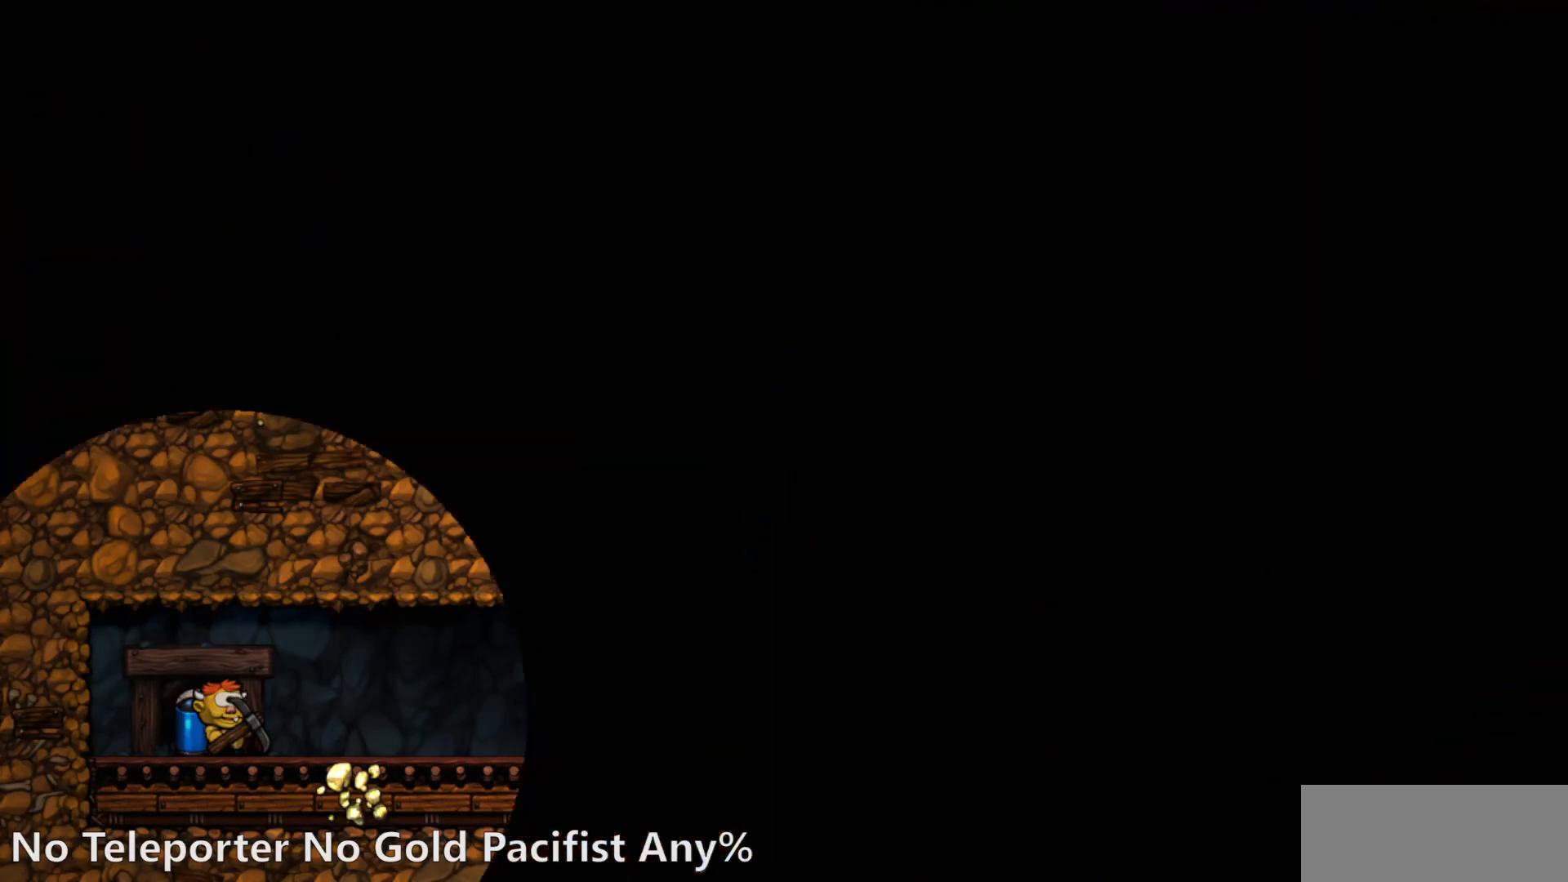
{"buttons": [], "events": [[83, "CROSS", "up"]]}
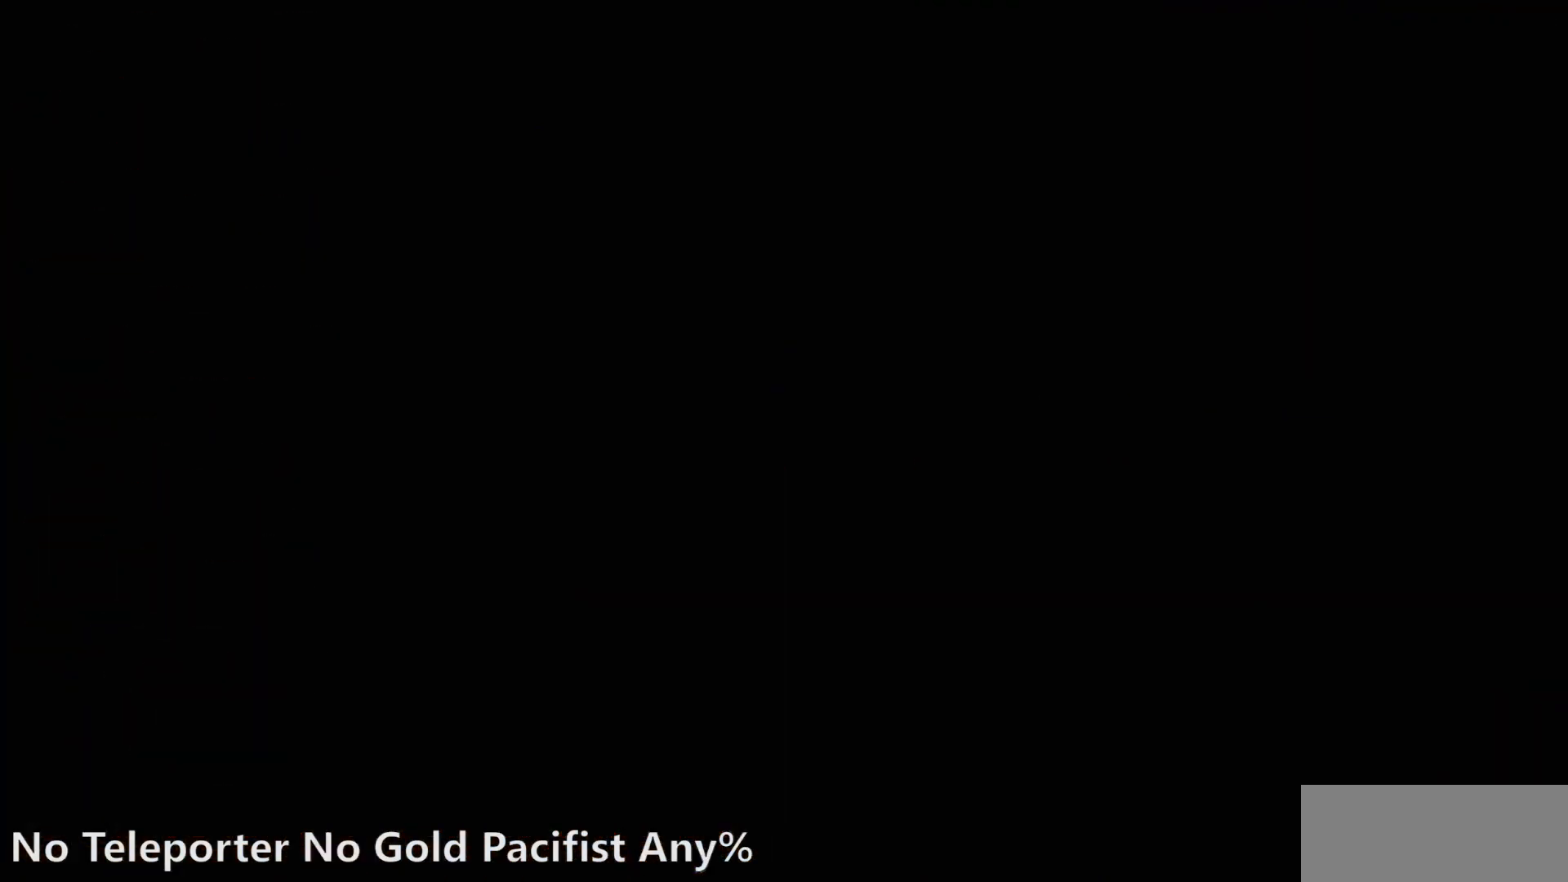
{"buttons": [], "events": []}
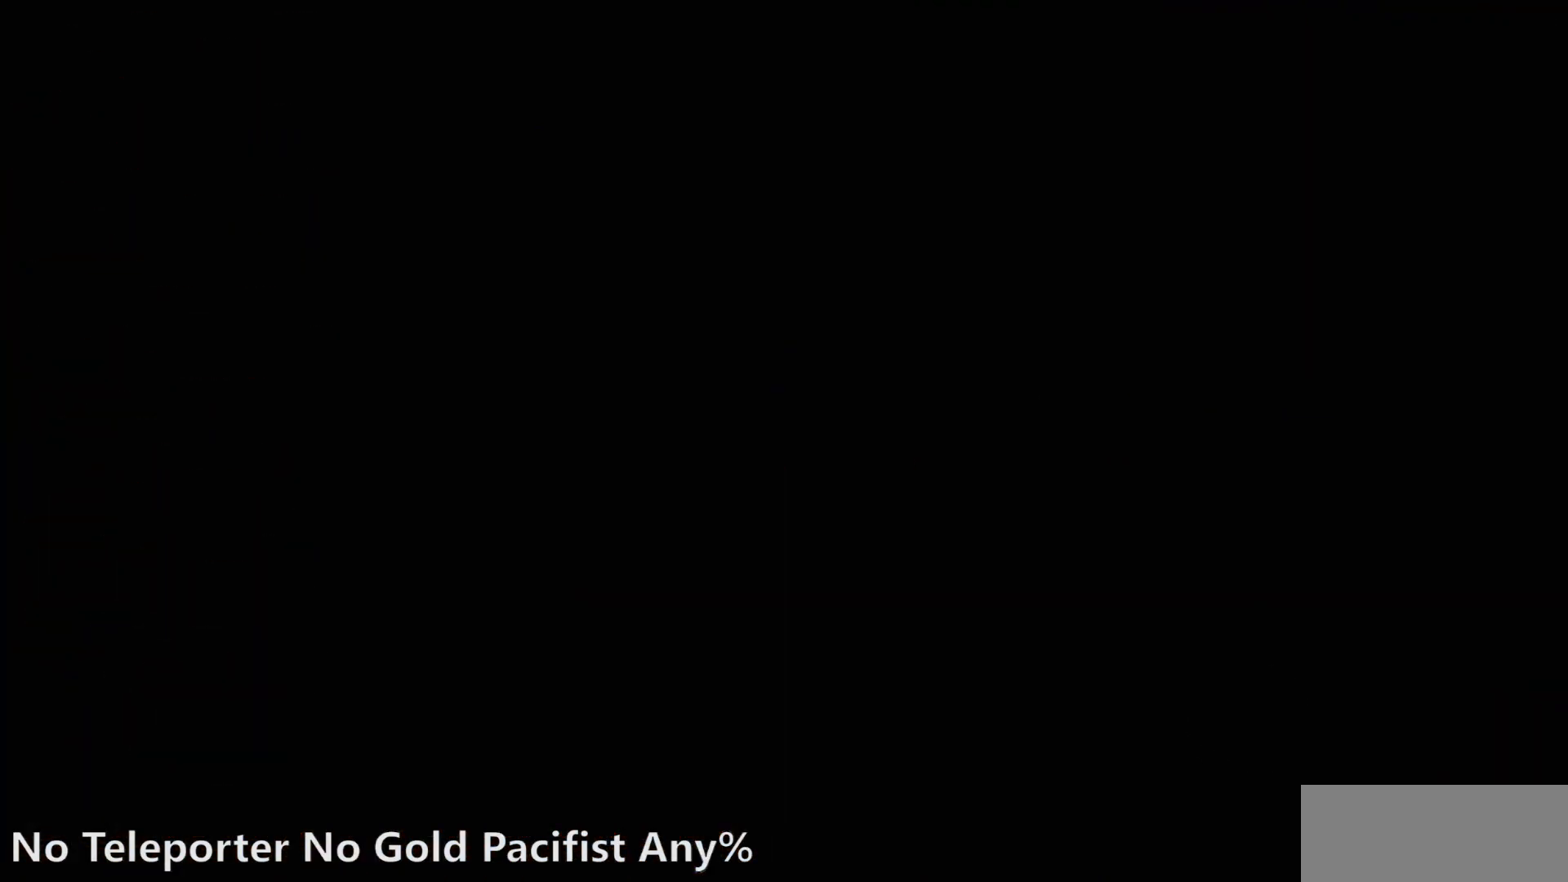
{"buttons": ["R1", "DPAD_RIGHT"], "events": [[467, "DPAD_RIGHT", "down"], [483, "R1", "down"]]}
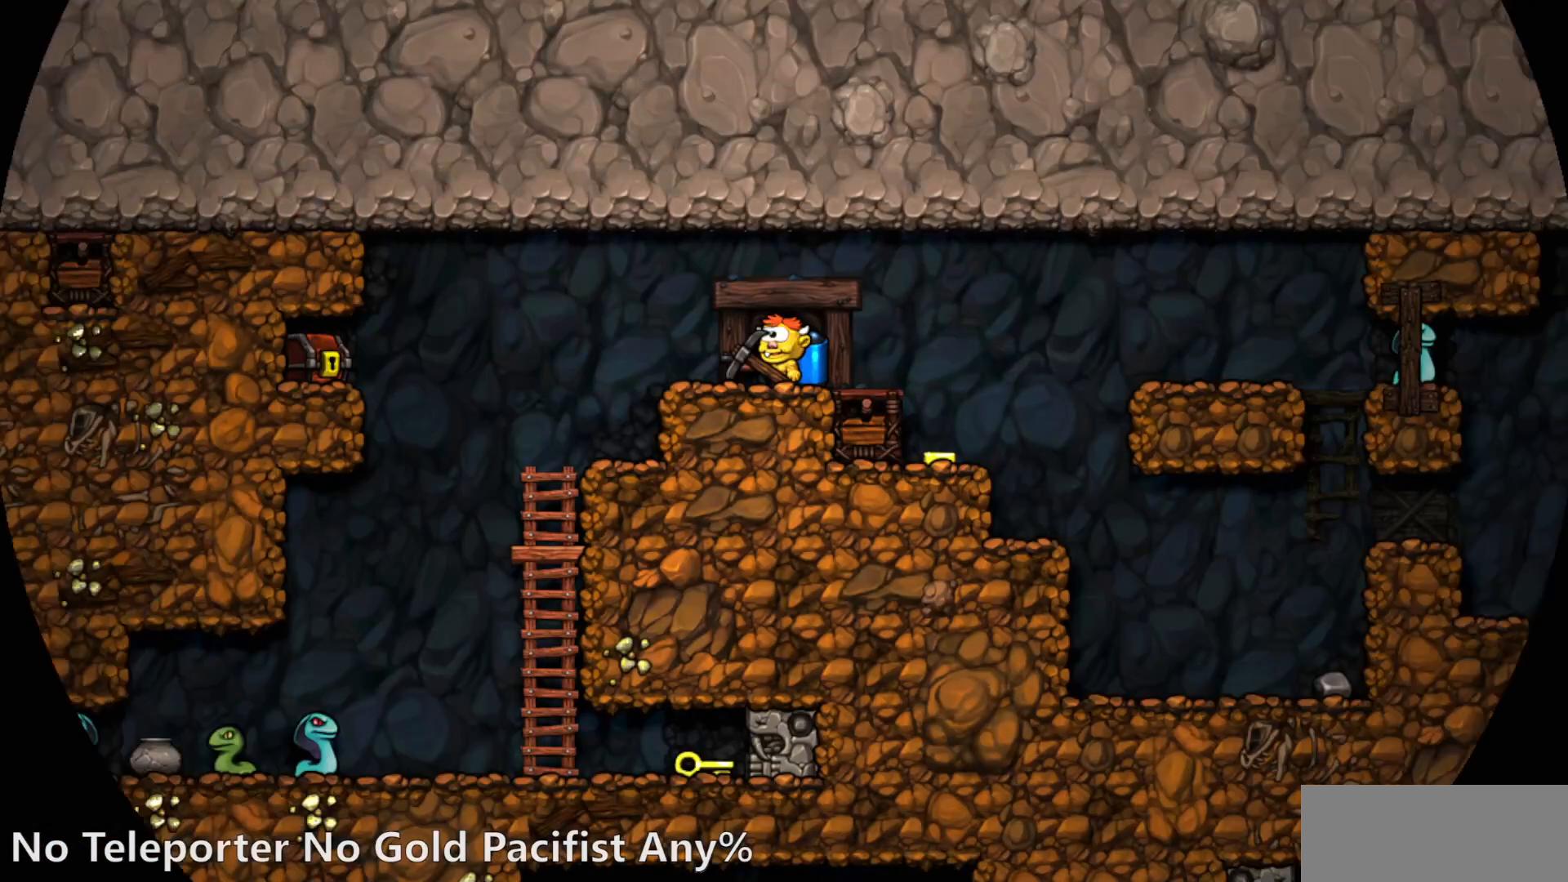
{"buttons": ["R1", "DPAD_LEFT"], "events": [[17, "DPAD_RIGHT", "up"], [67, "DPAD_LEFT", "down"], [217, "DPAD_LEFT", "up"], [267, "DPAD_RIGHT", "down"], [350, "DPAD_RIGHT", "up"], [383, "DPAD_LEFT", "down"]]}